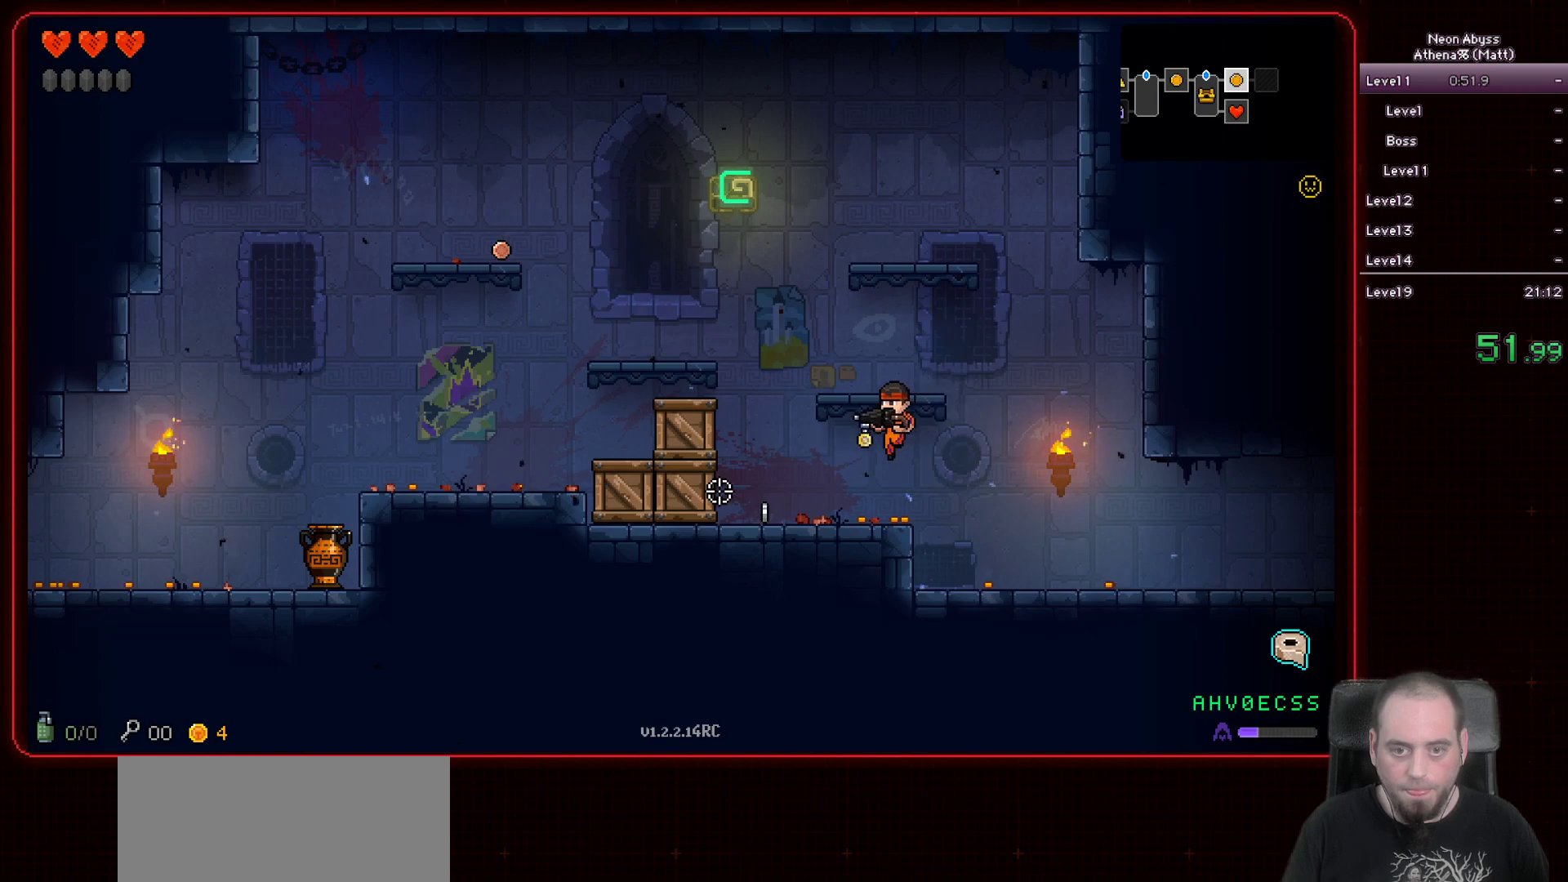
Gameplay with keyboard and mouse; each line is a JSON object with the keys and mouse buttons held at the frame after it. "events" lists presses ("down") and releases ("up") of "a", "d", "e", "escape", "f", "s", "shift", "space", "tab", "w", "mouse_left", "mouse_wheel" and "mouse_right" between this image and that frame as [ms after this image, input, new state], when the widget could be followed in between. "mouse_left", "mouse_wheel", "mouse_right" = the "left", "wheel", "right" buttons of the "mouse" list. No other keys are recorded. "wheel" means that the mouse wheel is clicked or scrolled. Mouse movement is not recorded.
{"keys": ["d"], "mouse": [], "events": [[283, "d", "down"], [317, "a", "up"]]}
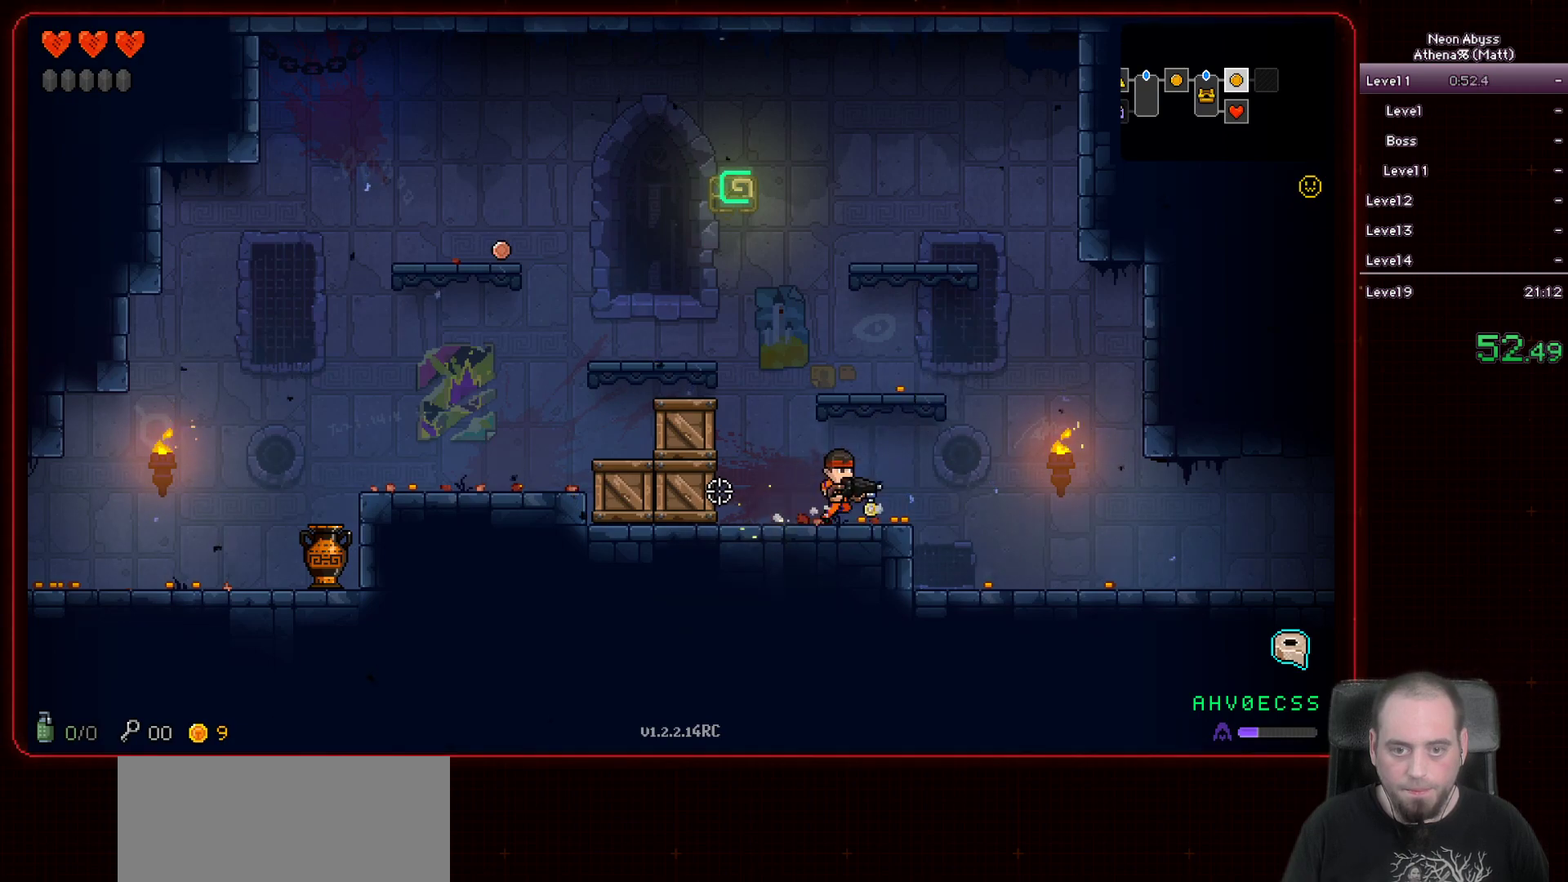
{"keys": ["d"], "mouse": [], "events": [[233, "shift", "down"], [333, "shift", "up"]]}
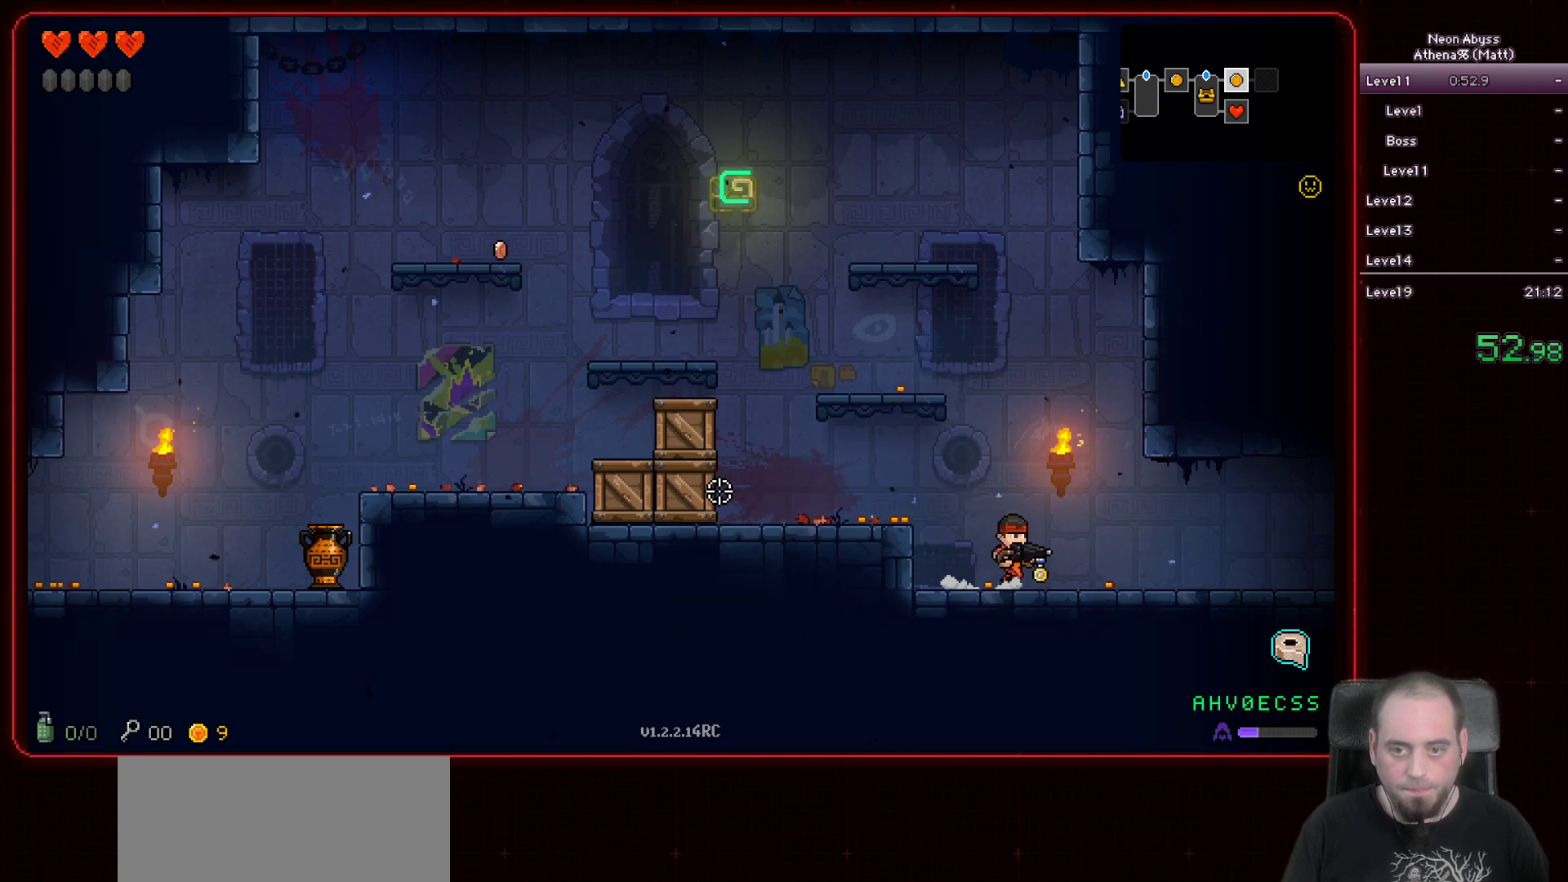
{"keys": ["d"], "mouse": [], "events": [[100, "shift", "down"], [217, "shift", "up"]]}
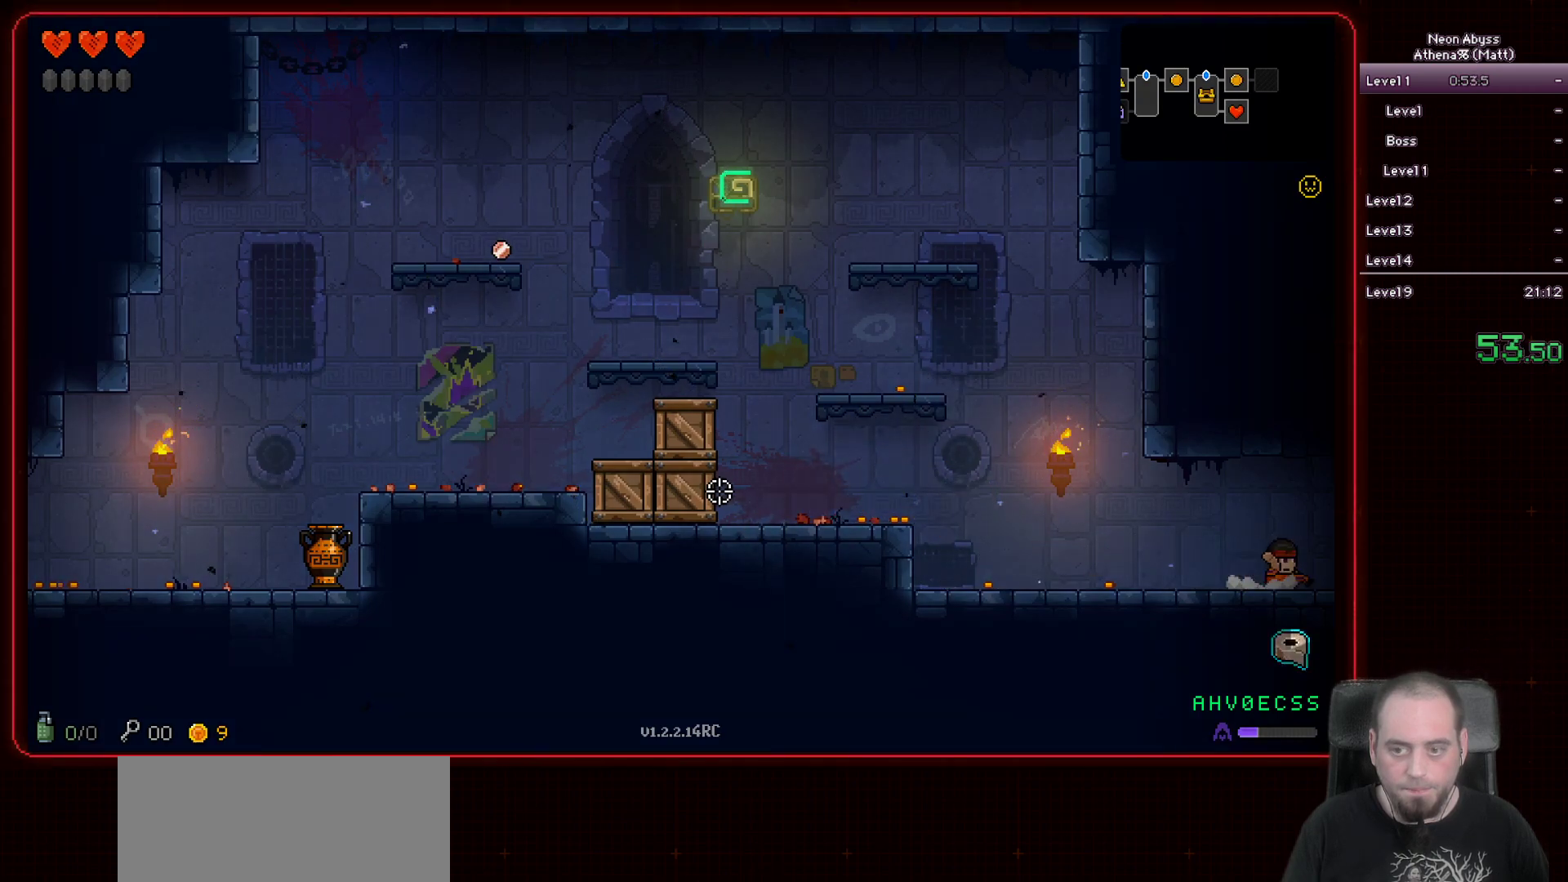
{"keys": ["d"], "mouse": [], "events": []}
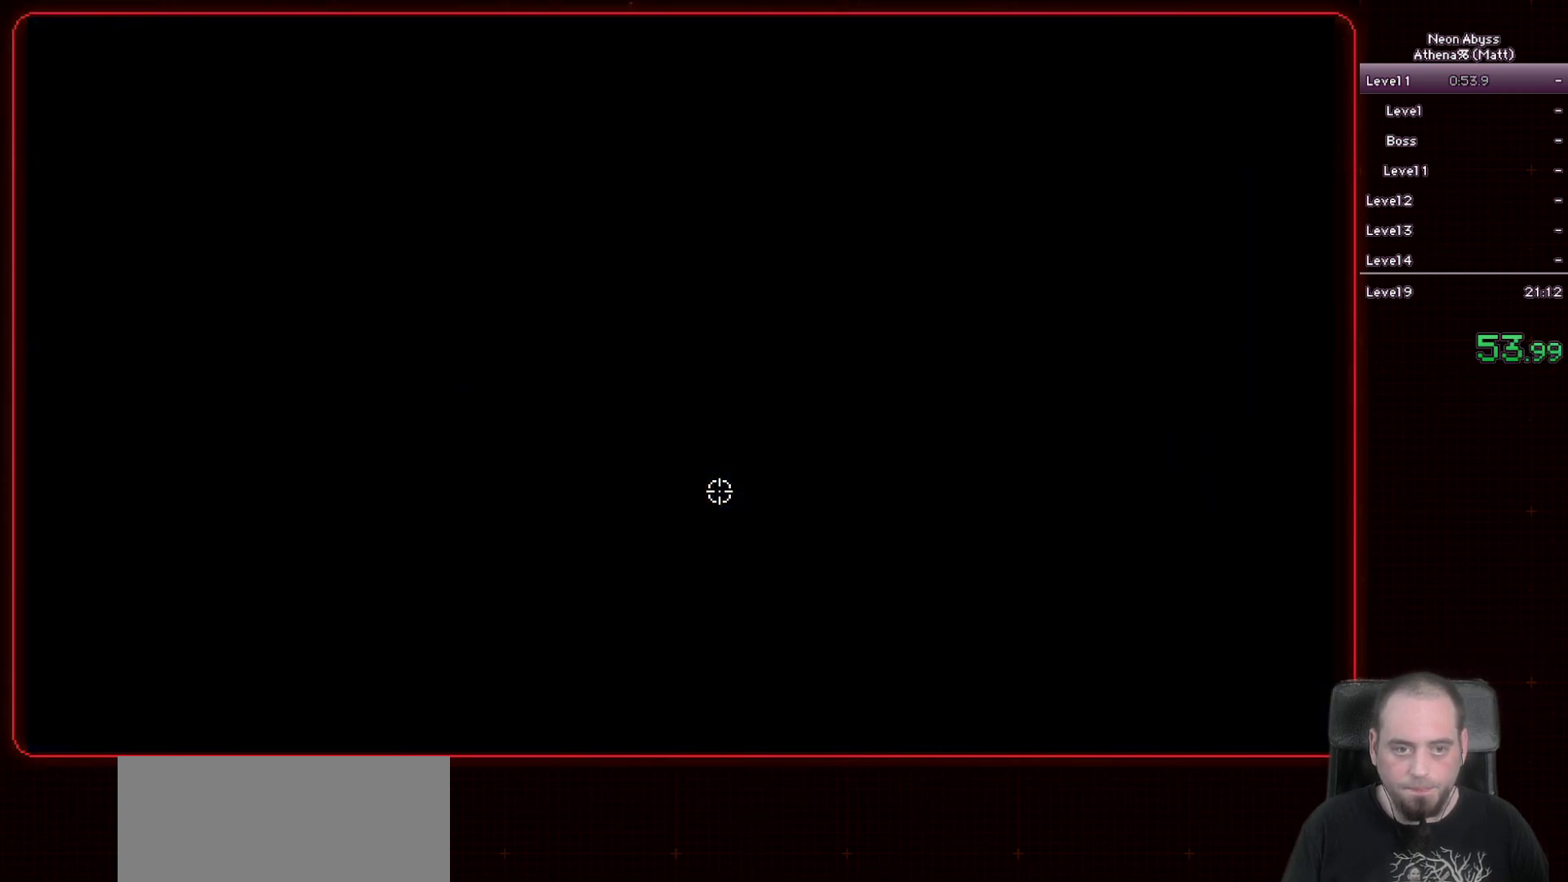
{"keys": ["d"], "mouse": [], "events": []}
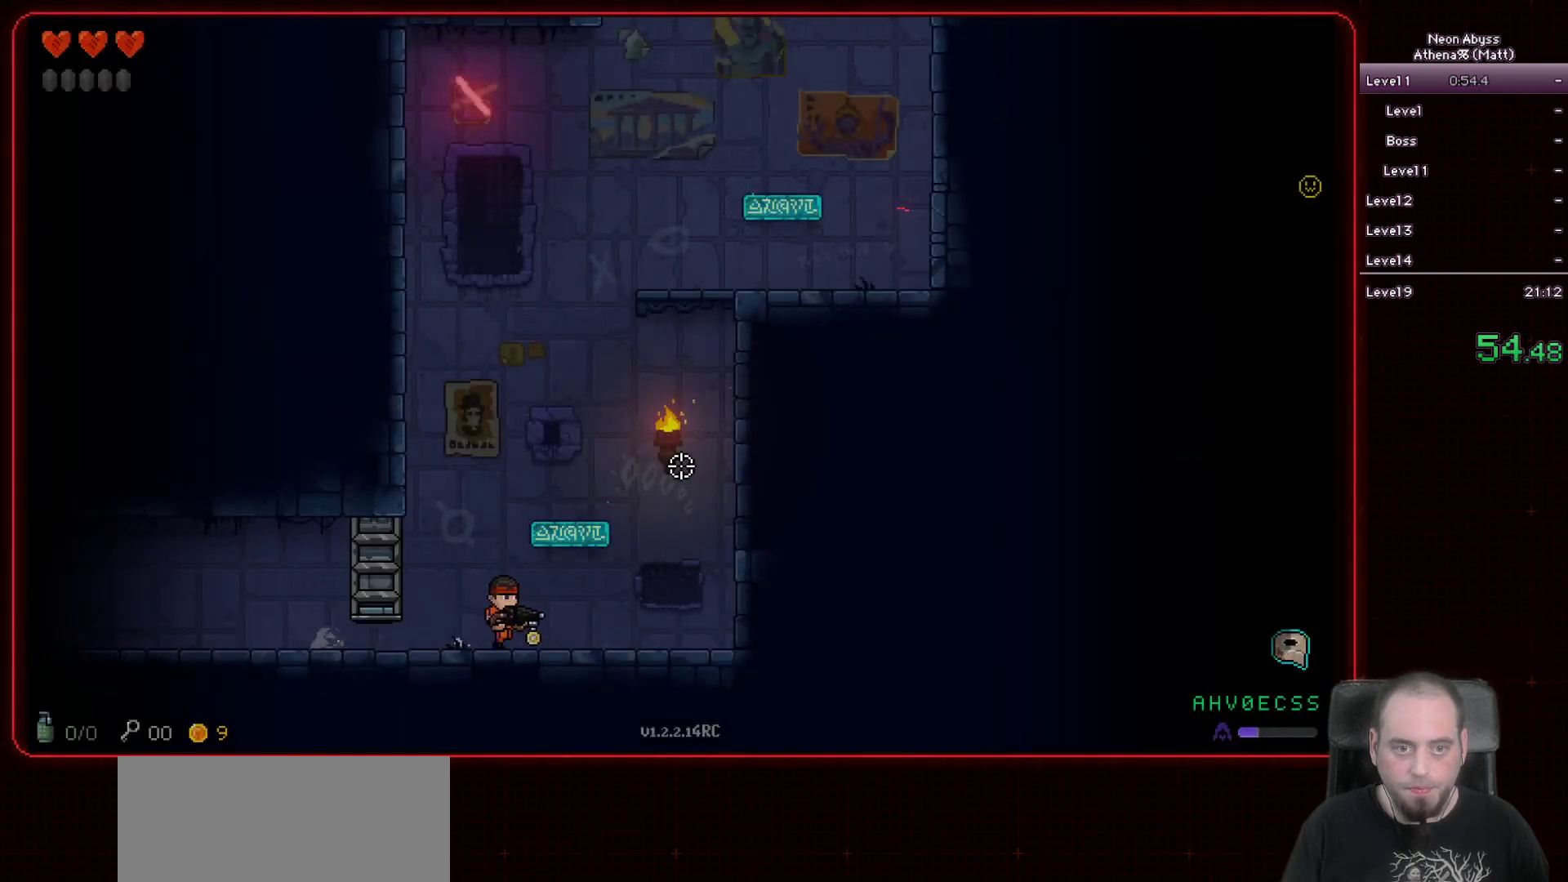
{"keys": ["d"], "mouse": [], "events": [[33, "space", "down"], [133, "d", "up"], [150, "a", "down"], [200, "space", "up"], [367, "a", "up"], [417, "d", "down"]]}
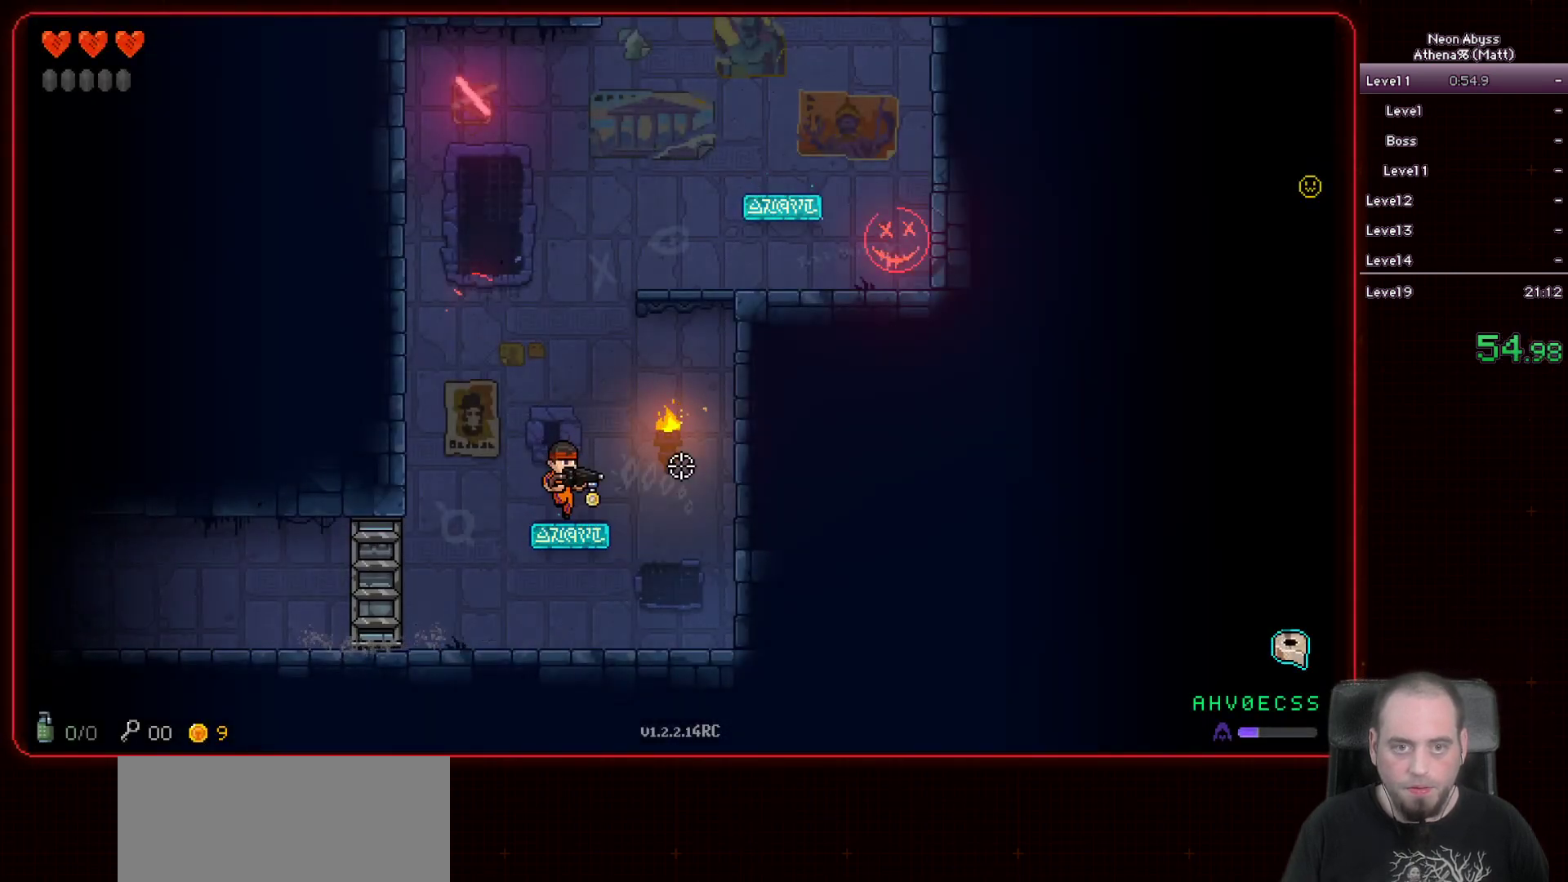
{"keys": [], "mouse": ["left"], "events": [[300, "mouse_left", "down"], [383, "d", "up"]]}
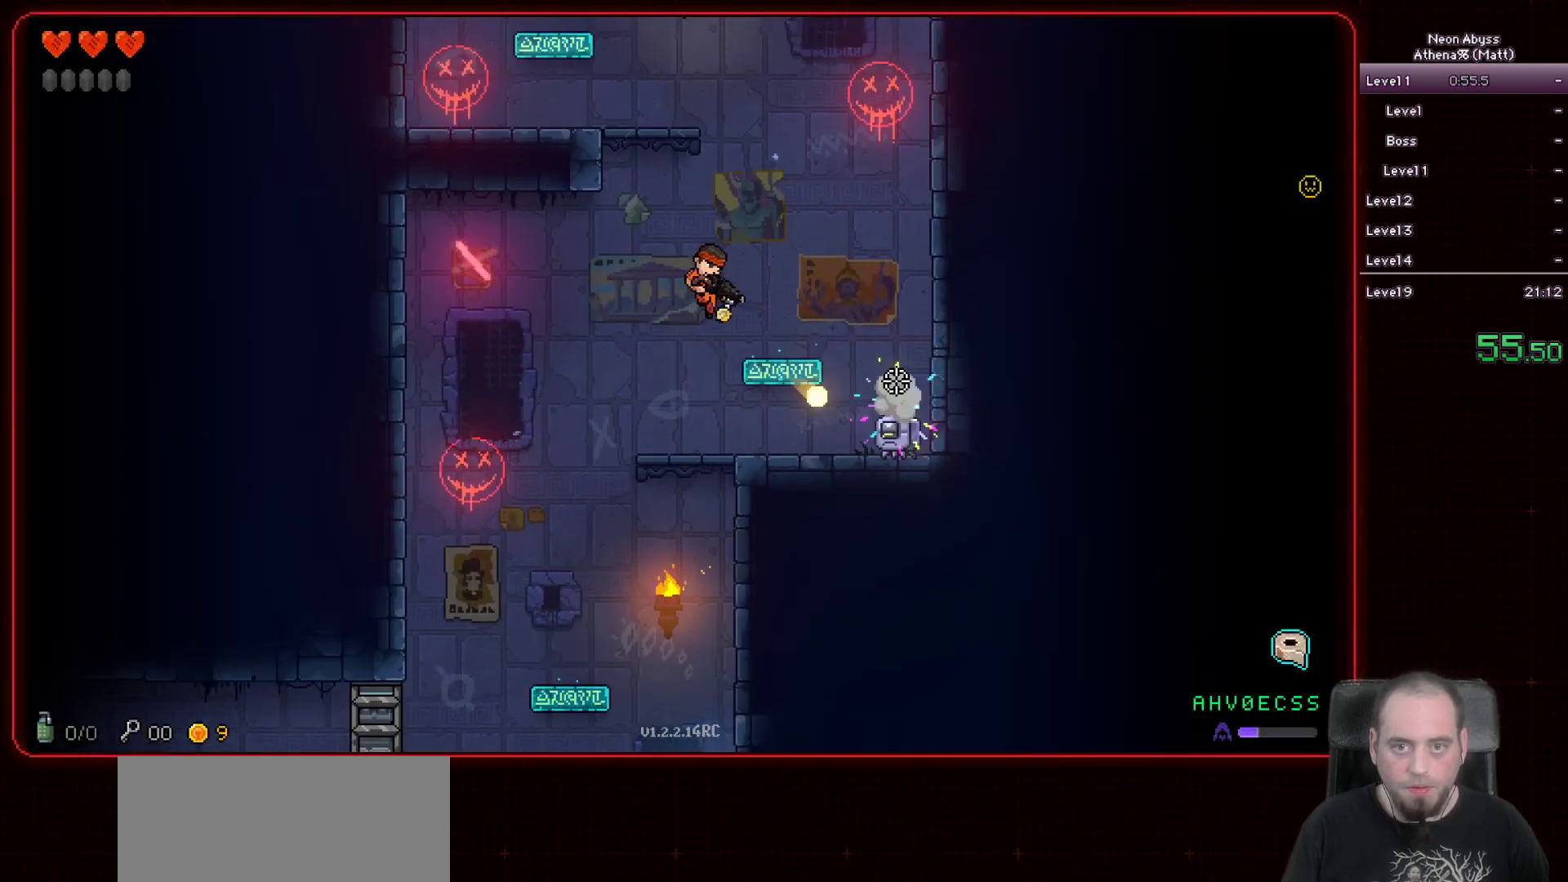
{"keys": [], "mouse": ["left"], "events": [[250, "a", "down"], [333, "a", "up"]]}
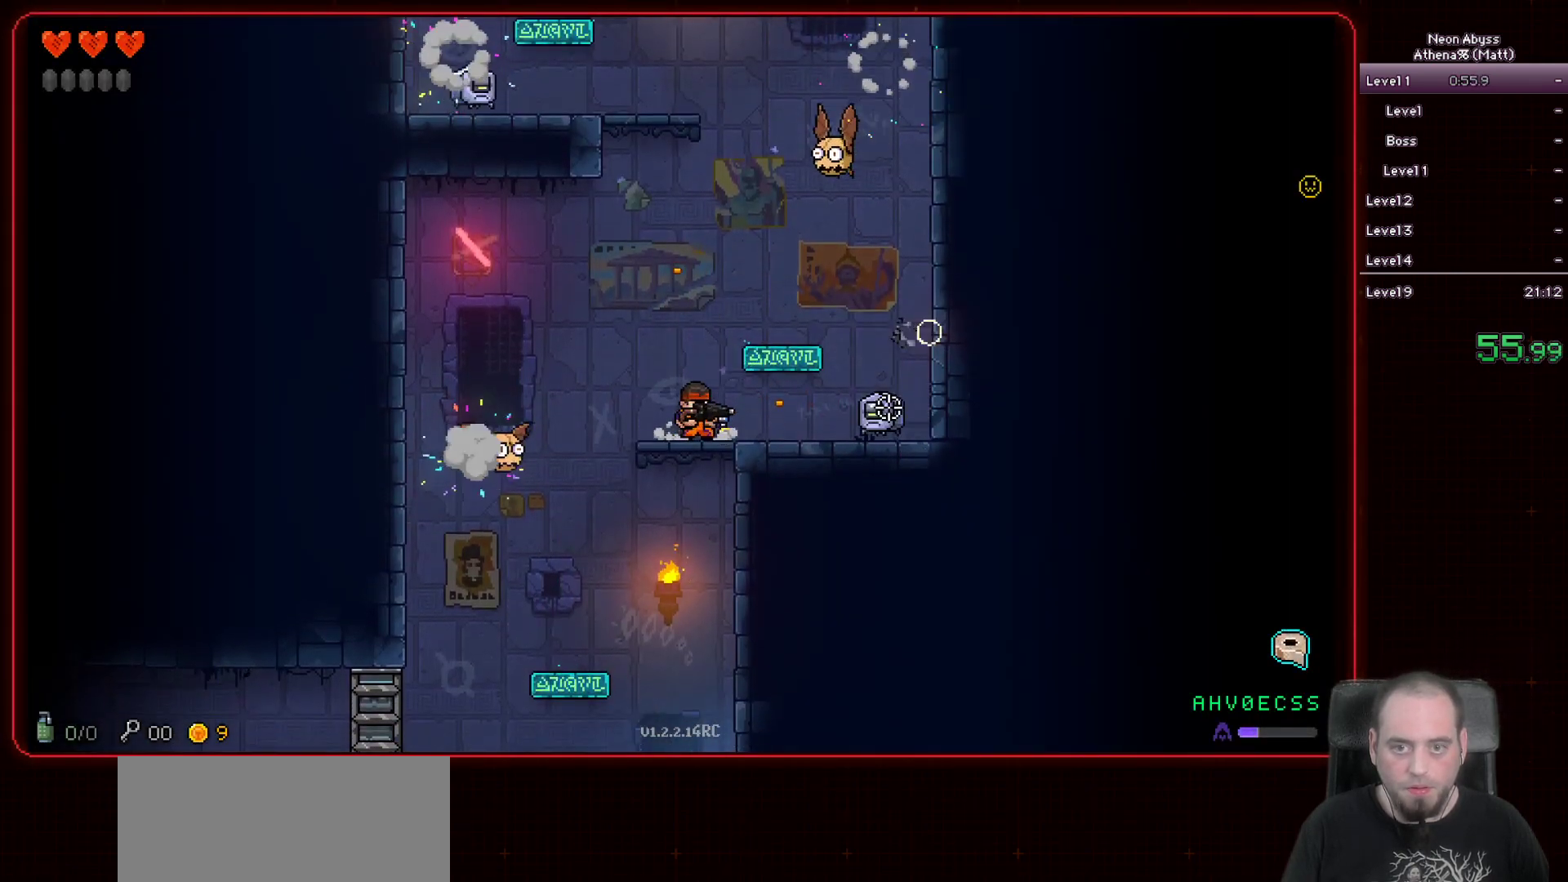
{"keys": ["s"], "mouse": ["left"], "events": [[483, "s", "down"]]}
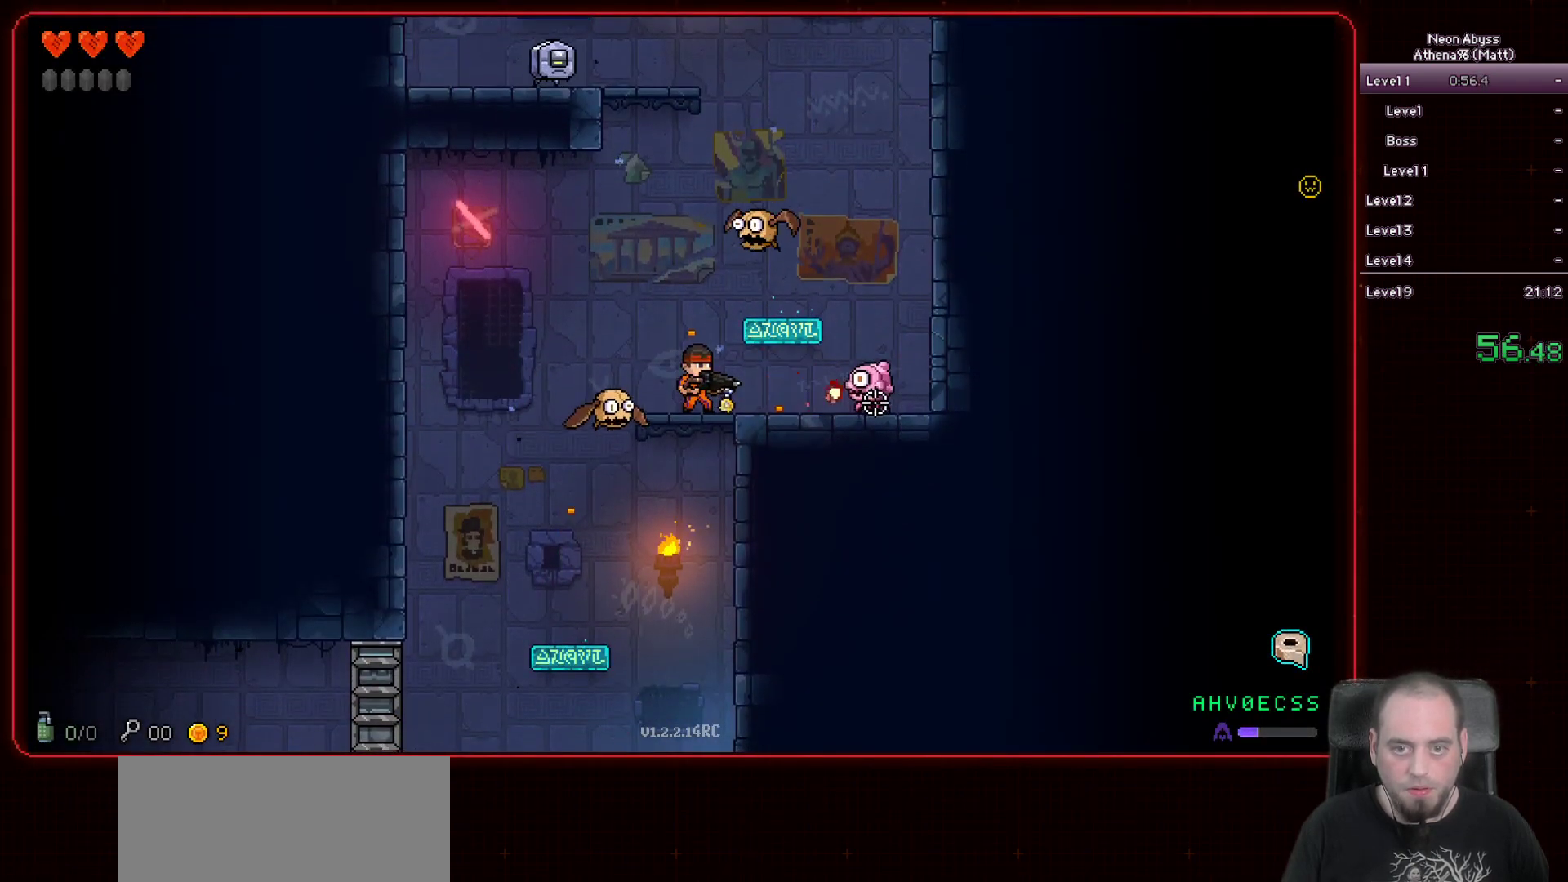
{"keys": ["s"], "mouse": ["left"], "events": []}
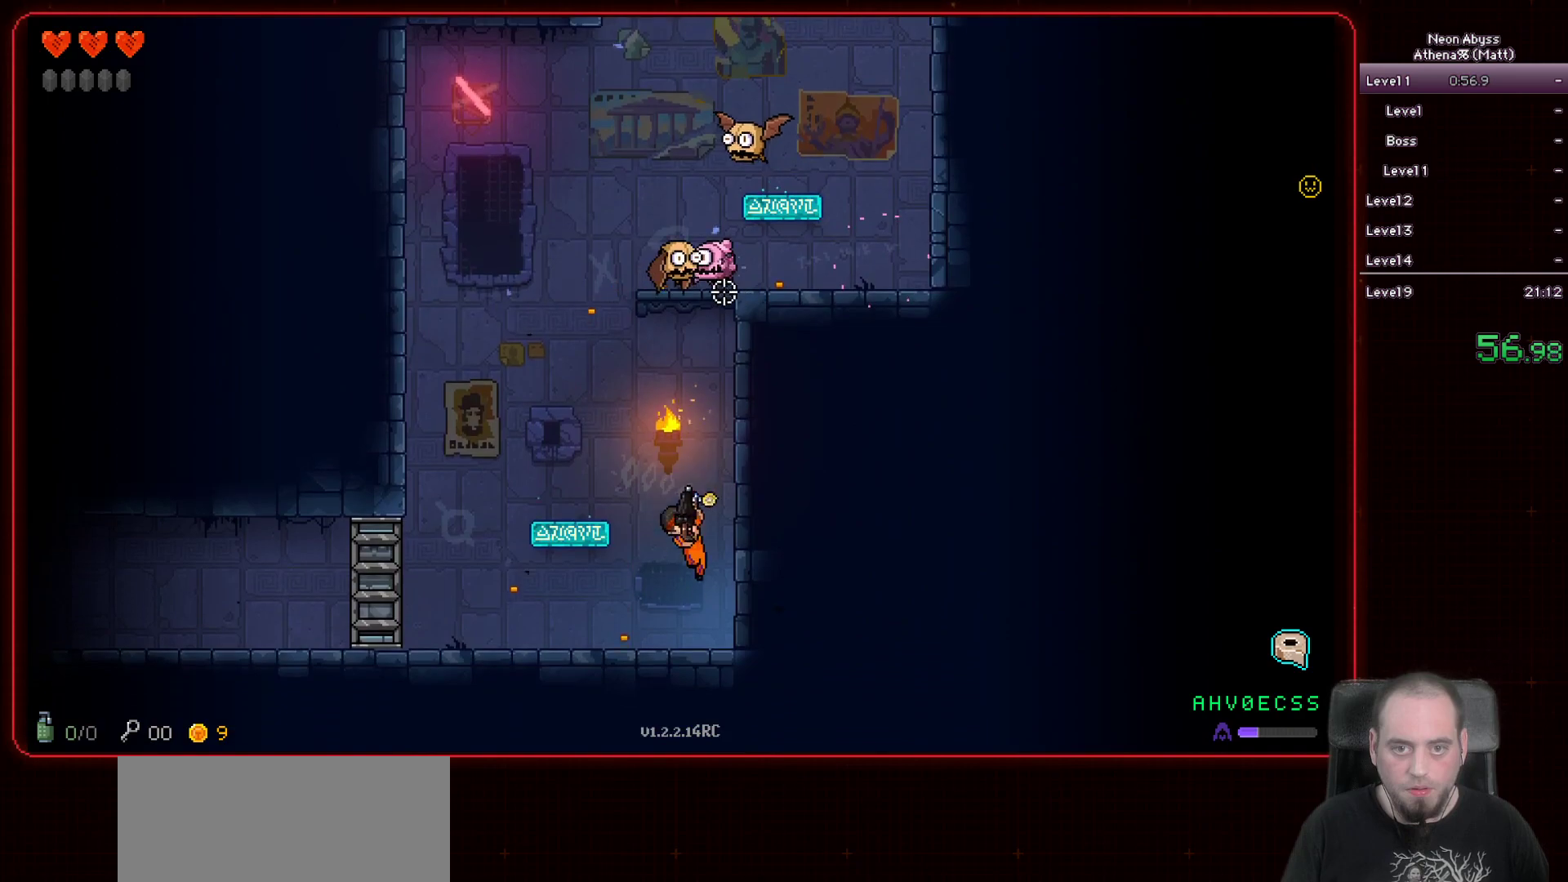
{"keys": [], "mouse": ["left"], "events": [[33, "s", "up"]]}
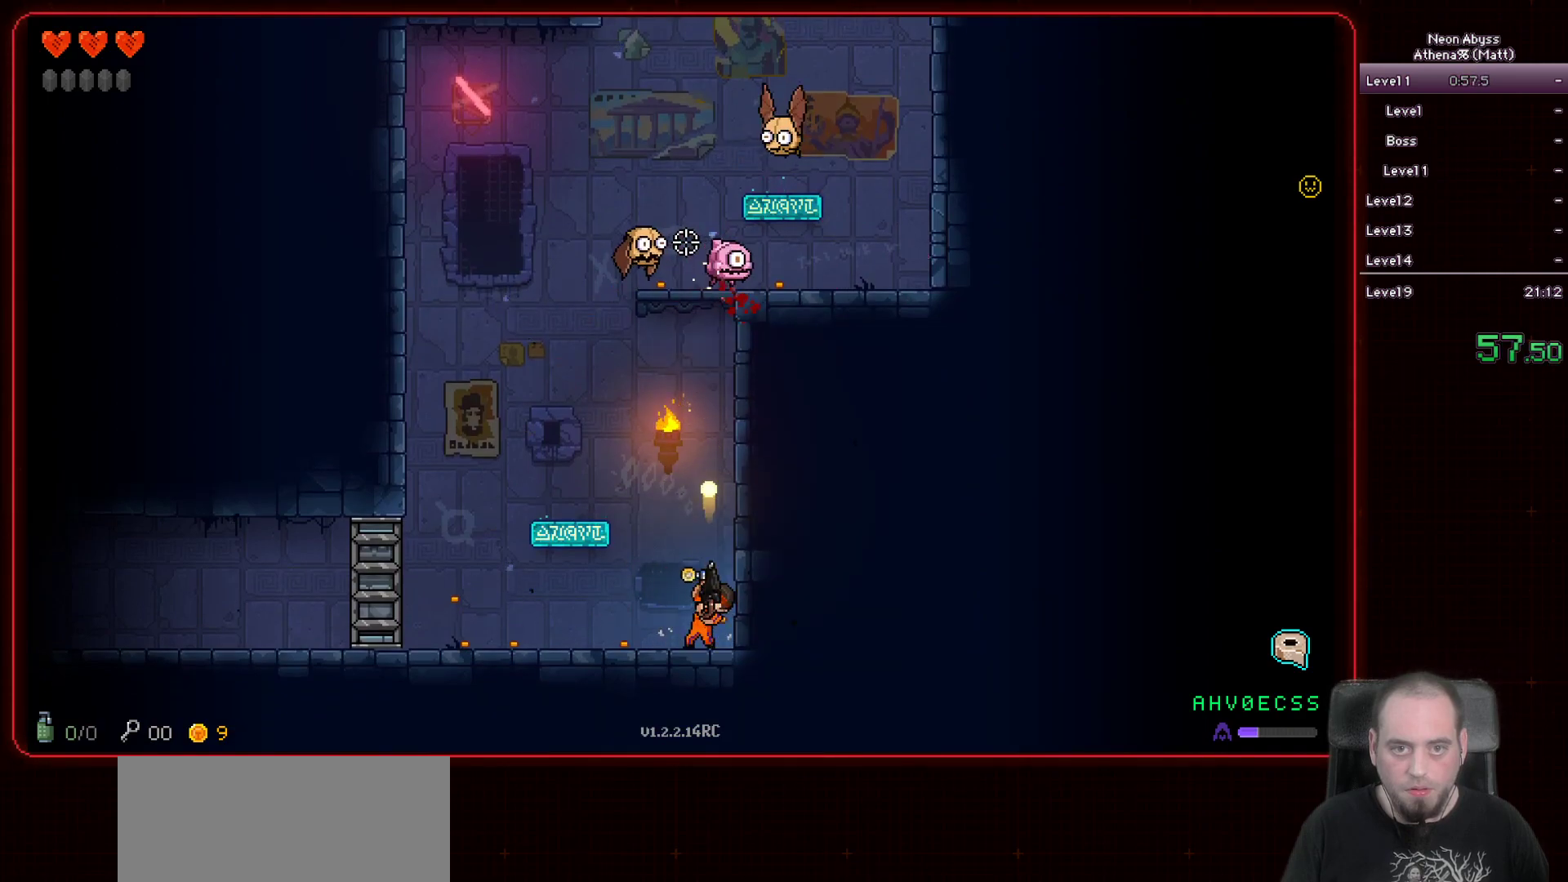
{"keys": ["a"], "mouse": ["left"], "events": [[450, "a", "down"]]}
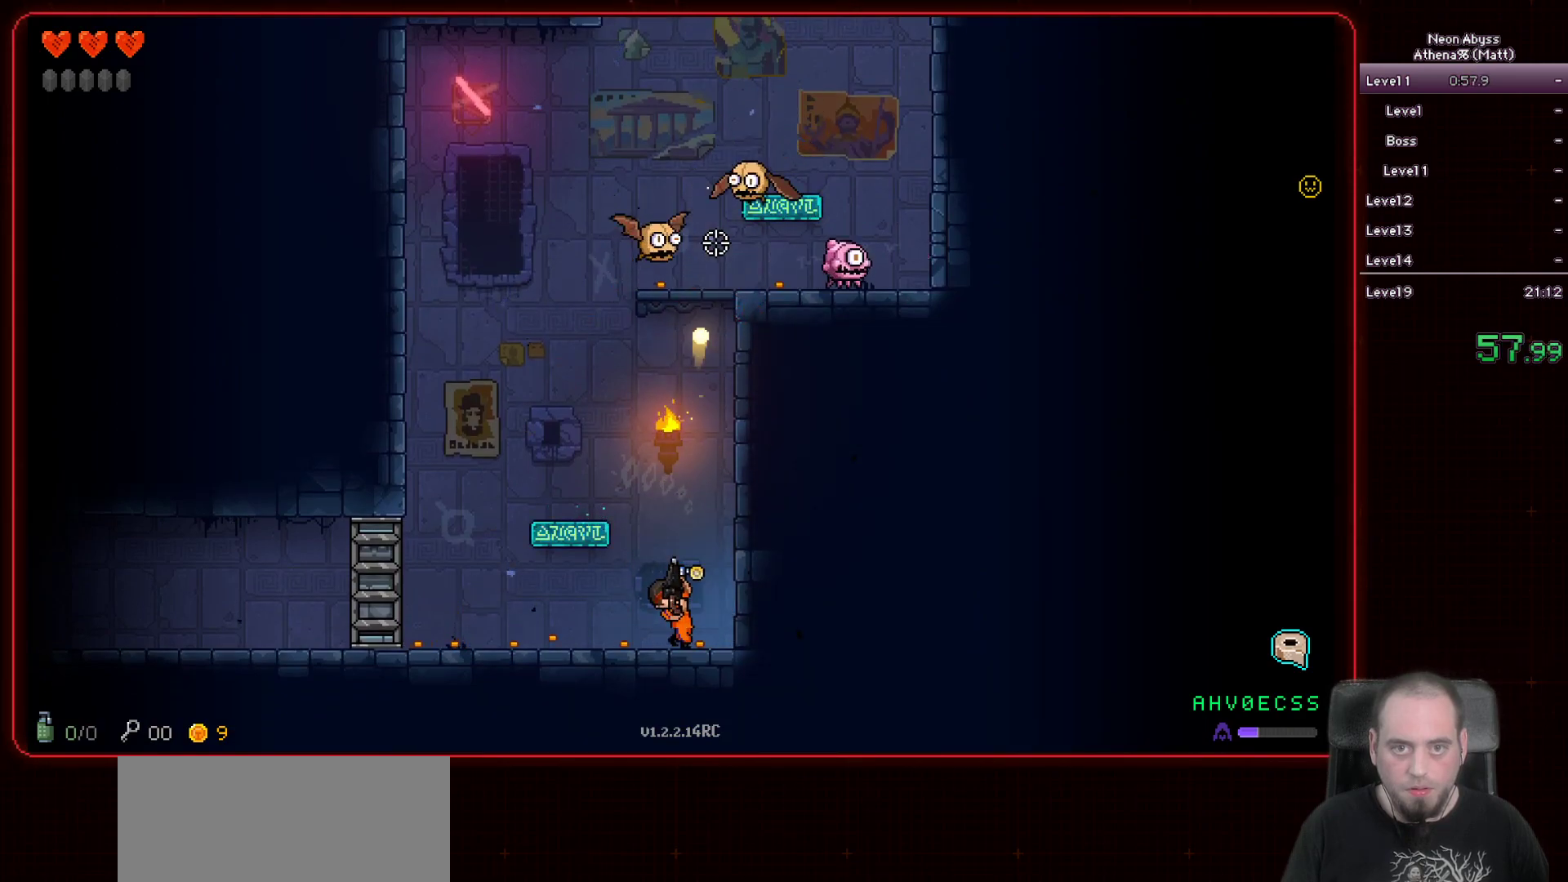
{"keys": [], "mouse": ["left"], "events": [[83, "a", "up"]]}
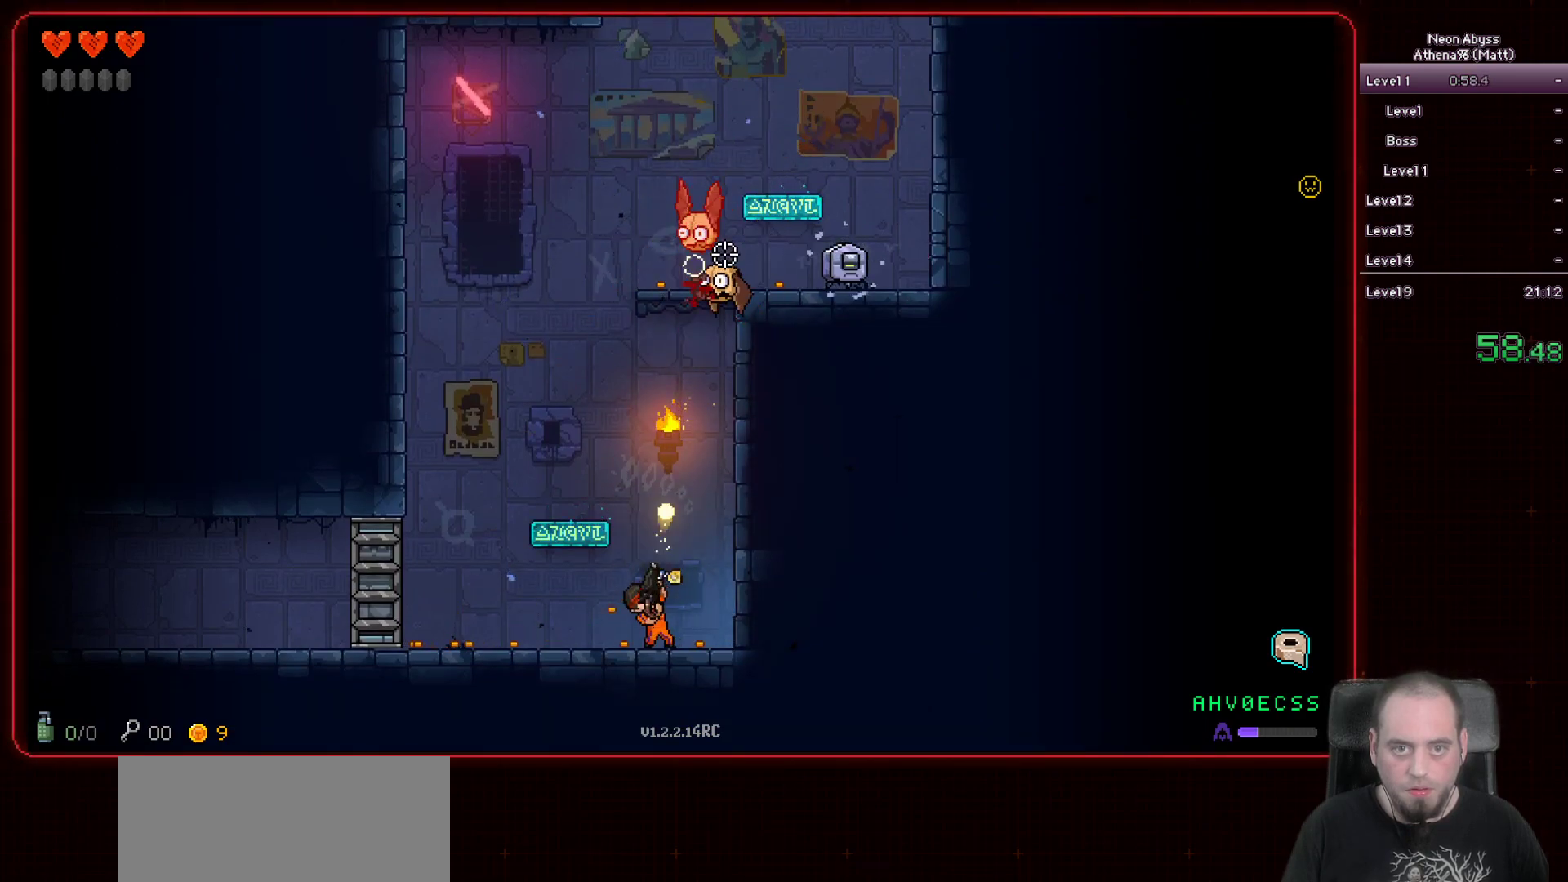
{"keys": [], "mouse": ["left"], "events": []}
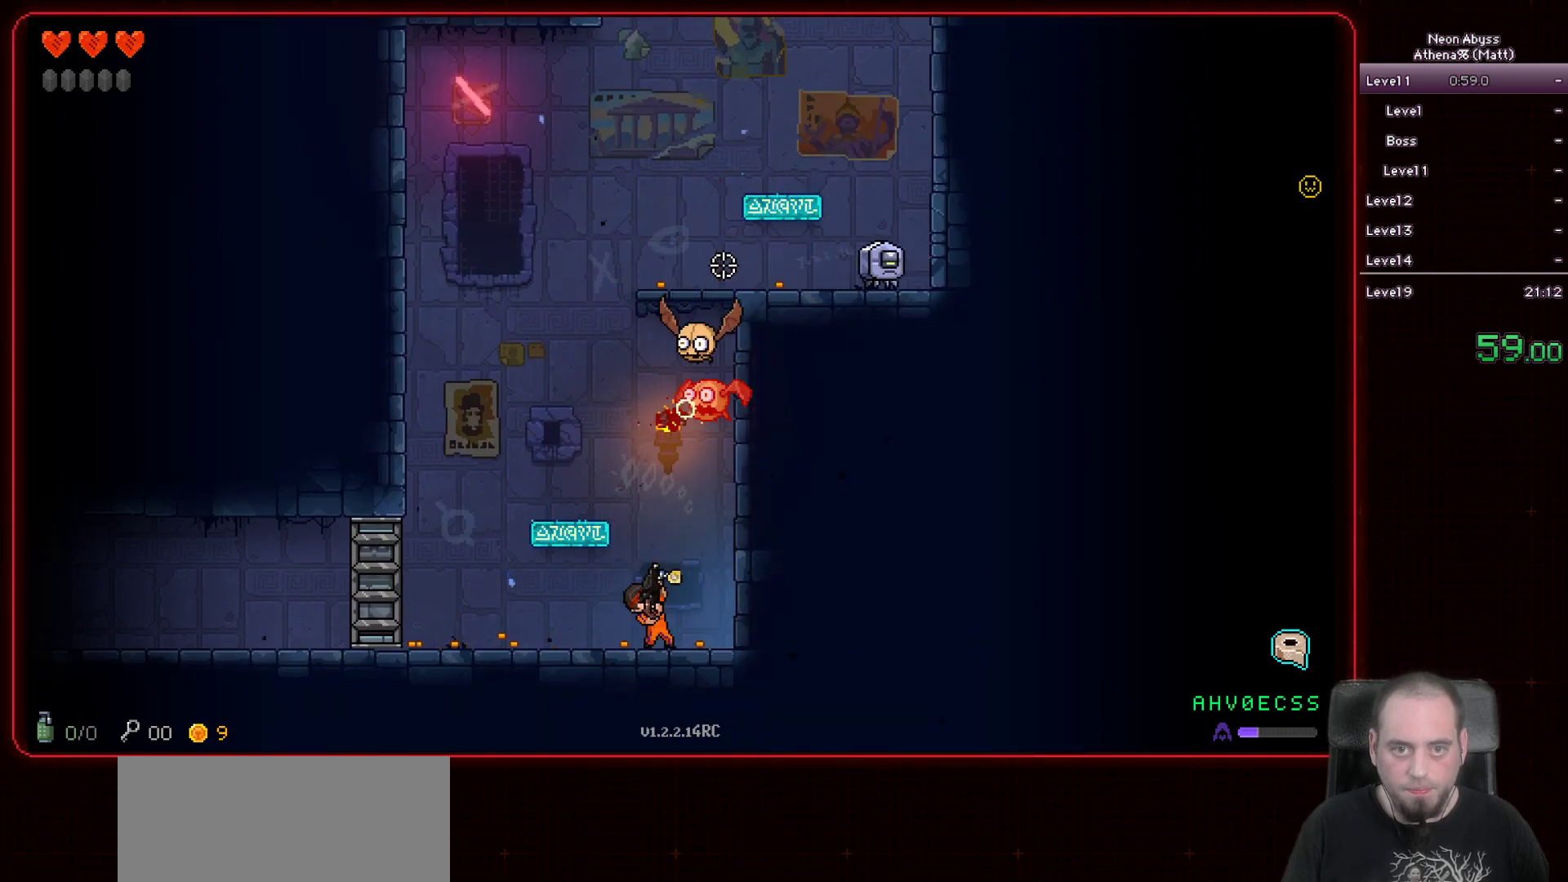
{"keys": [], "mouse": ["left"], "events": []}
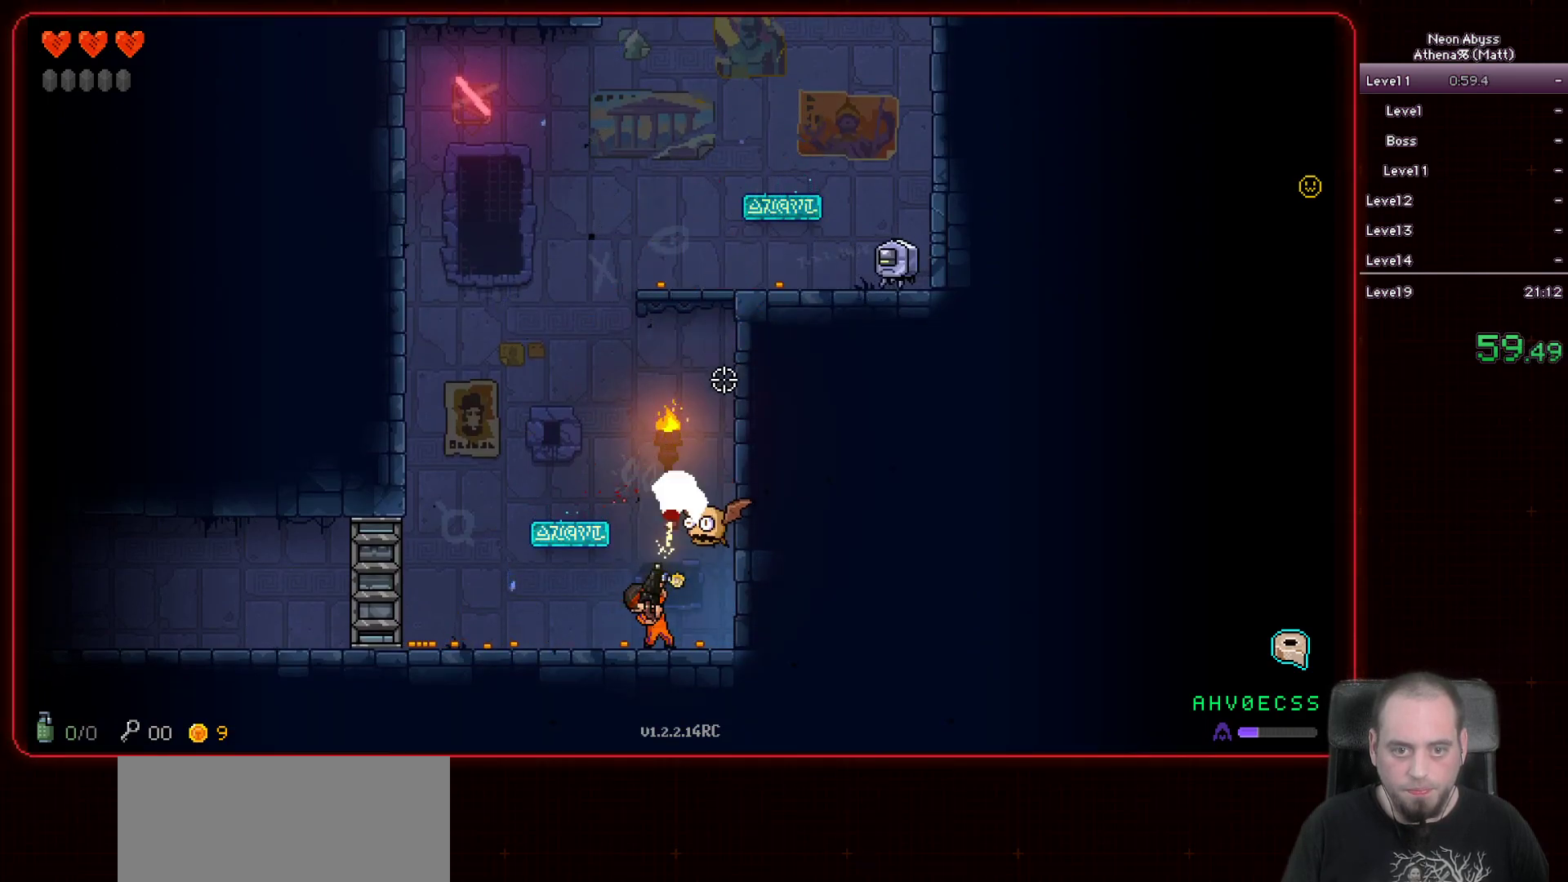
{"keys": [], "mouse": ["left"], "events": [[100, "a", "down"], [417, "a", "up"]]}
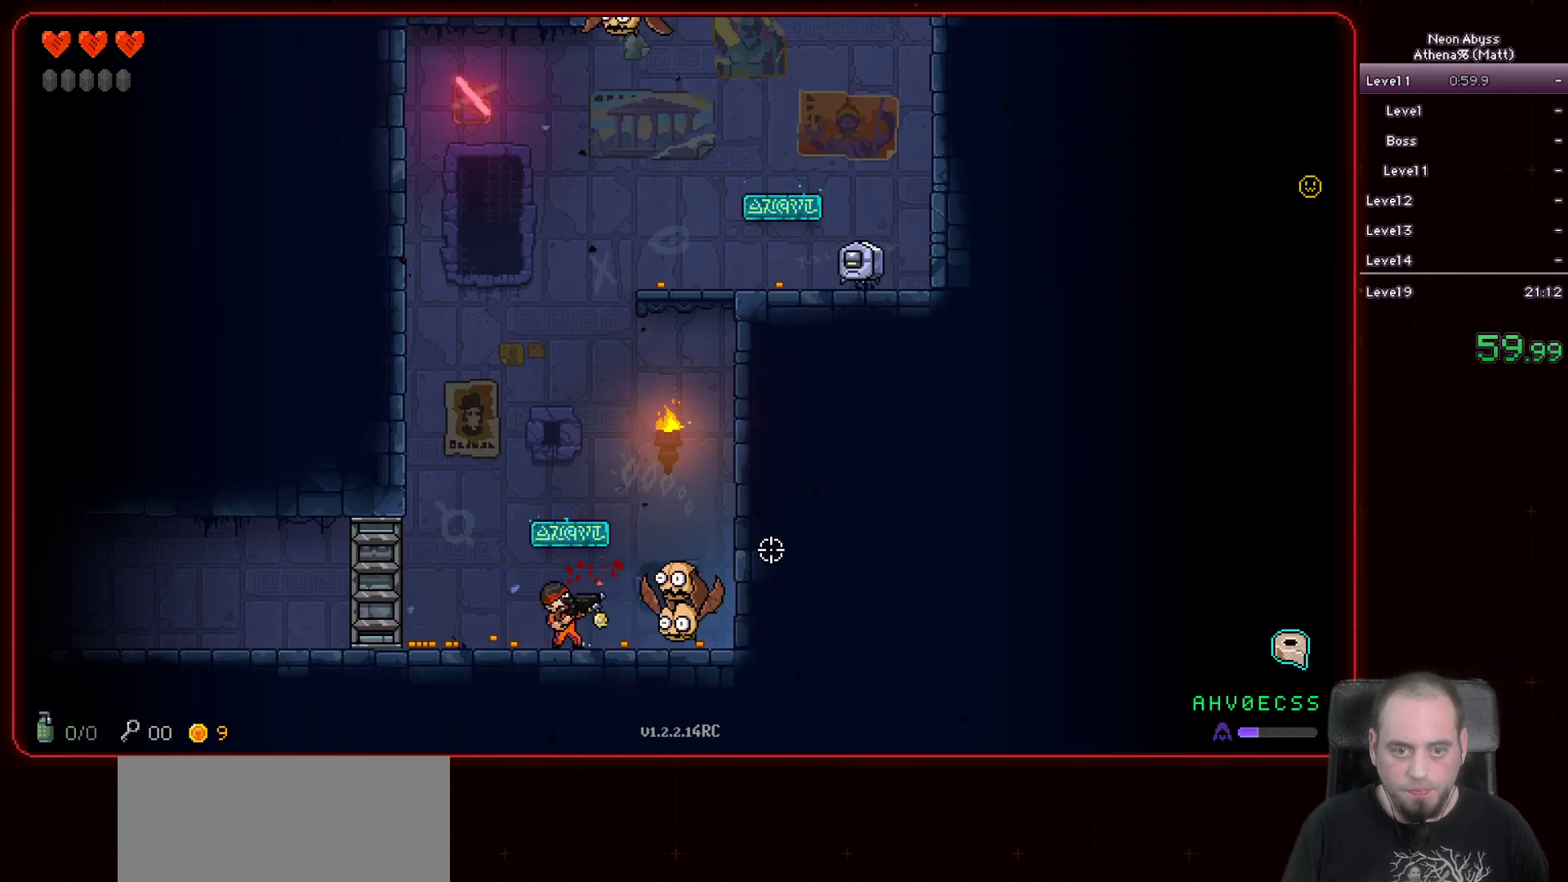
{"keys": [], "mouse": ["left"], "events": [[150, "a", "down"], [400, "a", "up"]]}
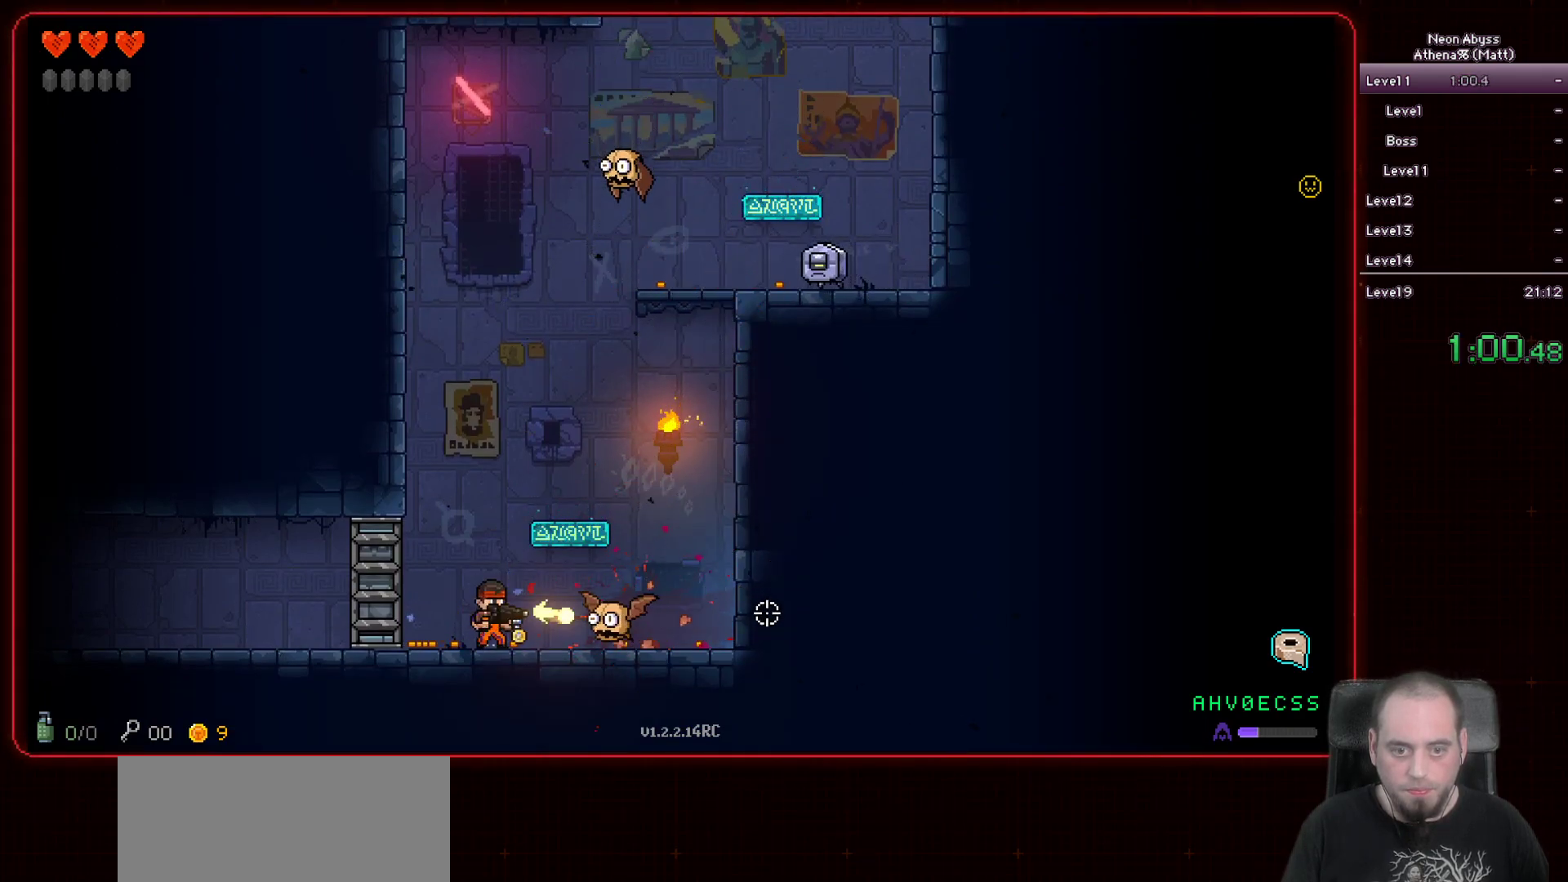
{"keys": [], "mouse": ["left"], "events": [[333, "a", "down"], [450, "a", "up"]]}
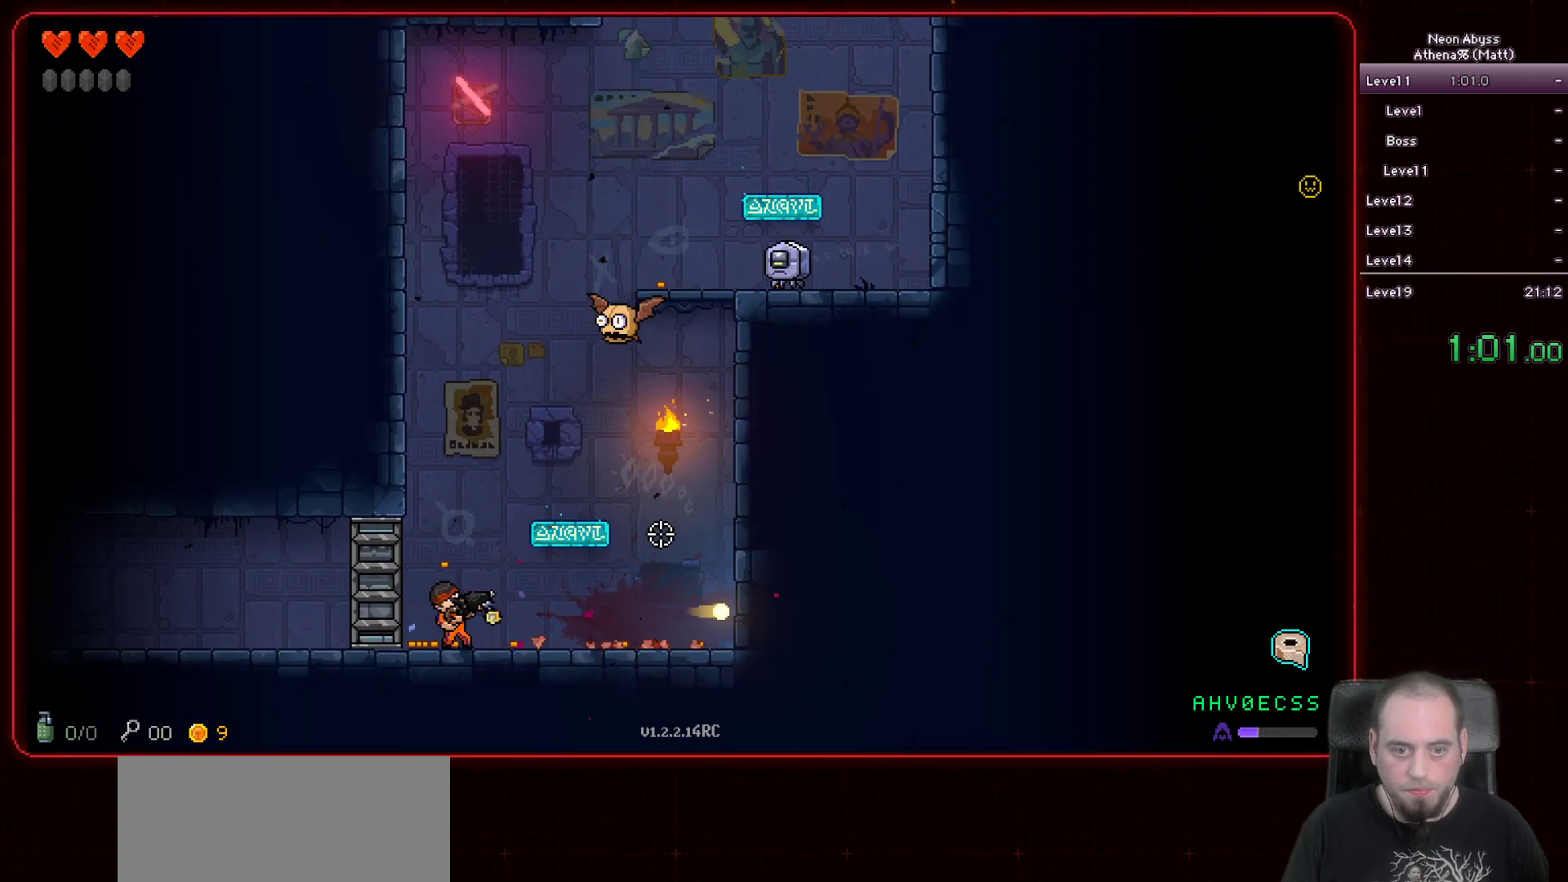
{"keys": [], "mouse": ["left"], "events": [[183, "d", "down"], [417, "d", "up"]]}
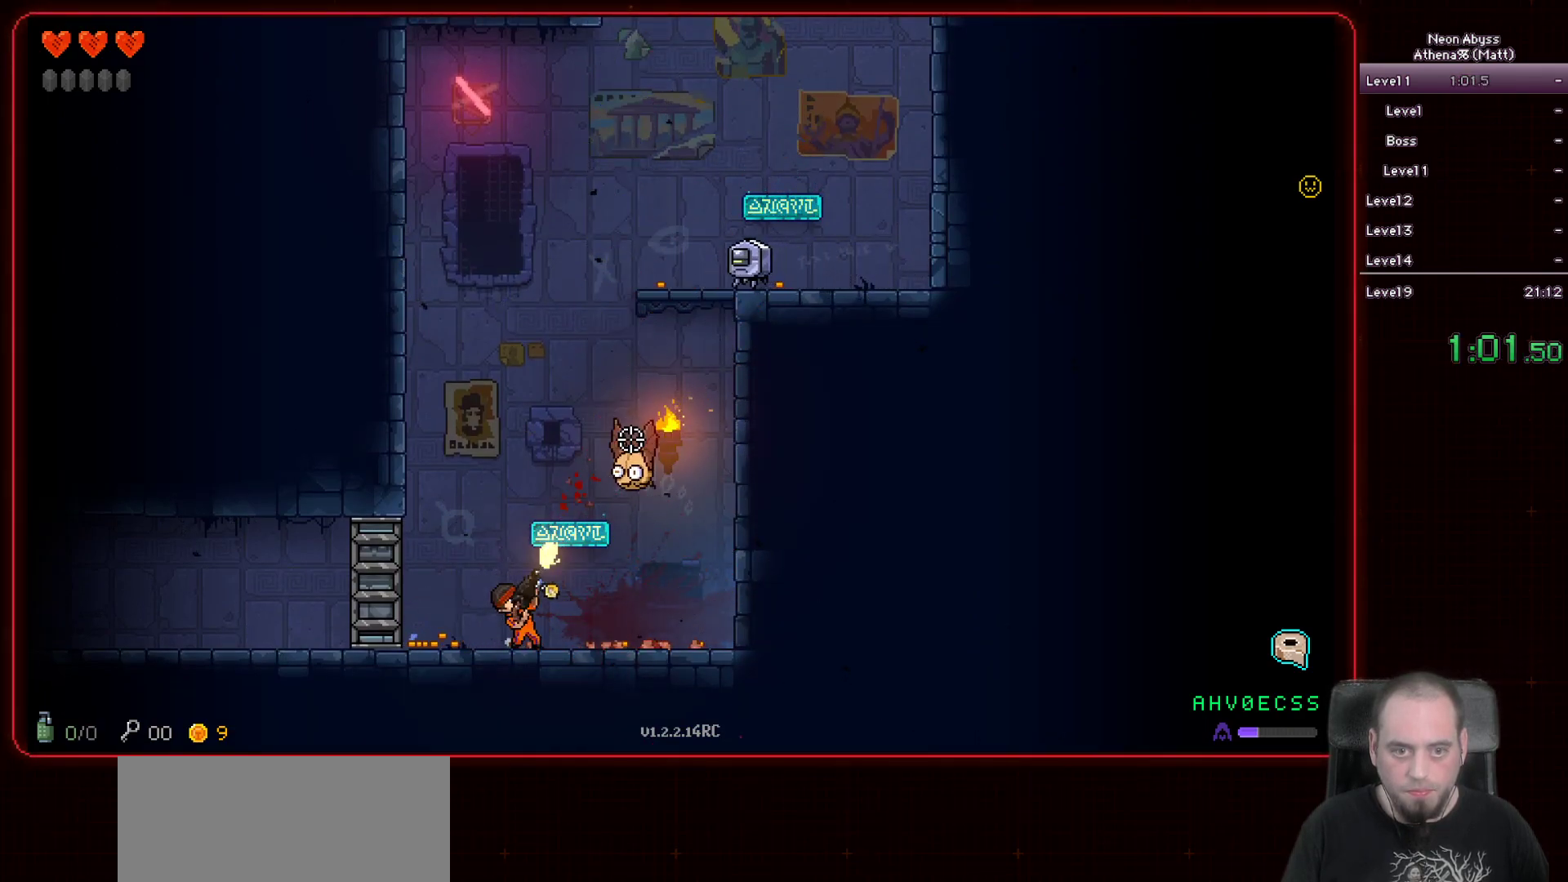
{"keys": ["a"], "mouse": ["left"], "events": [[383, "a", "down"]]}
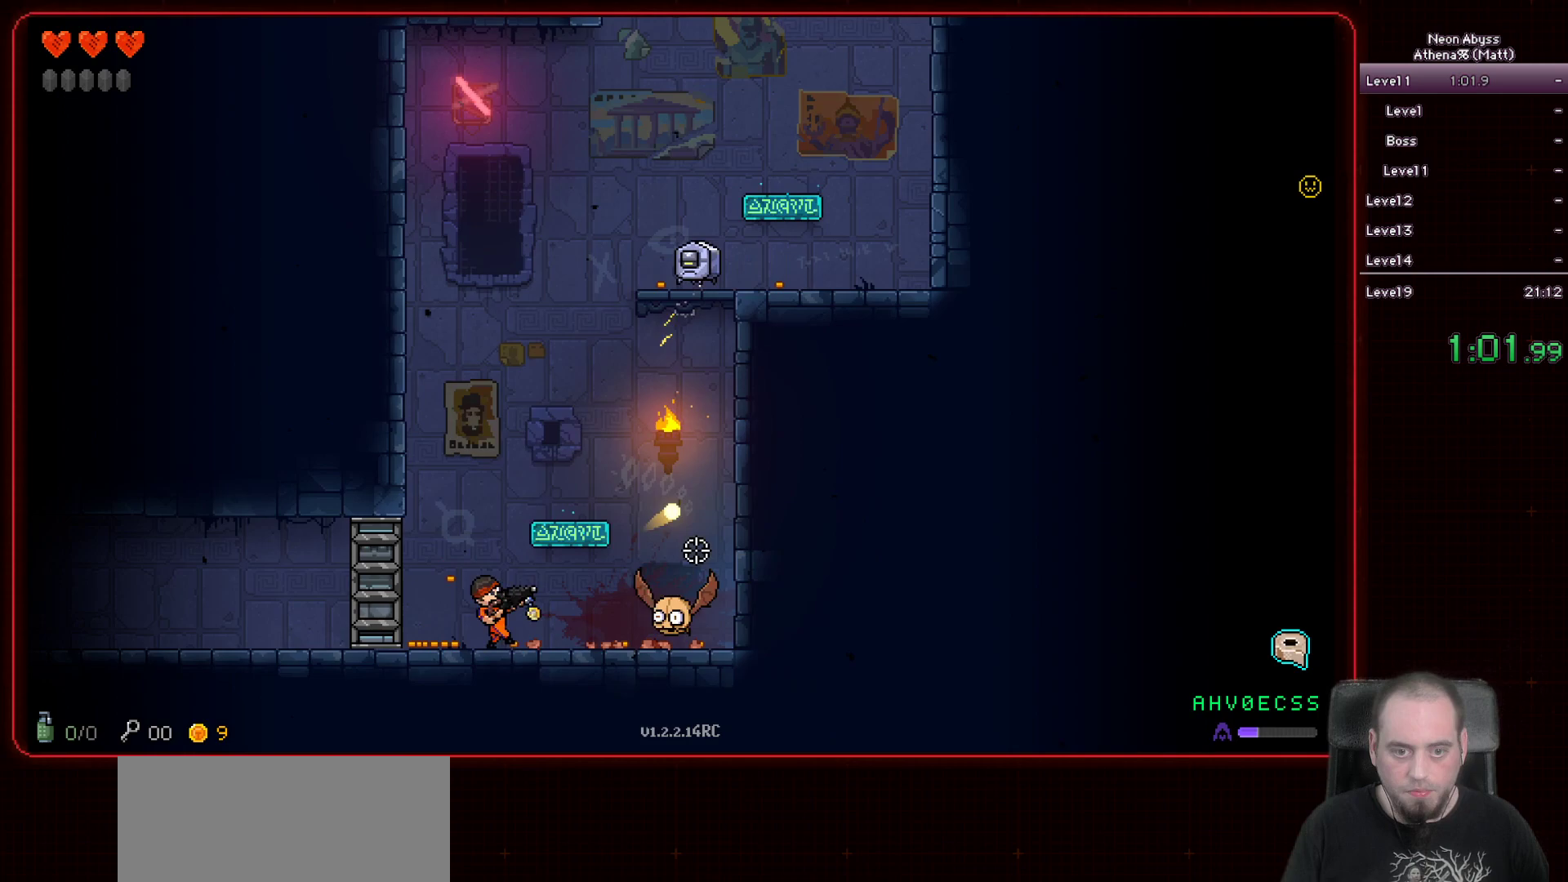
{"keys": ["a"], "mouse": ["left"], "events": [[50, "a", "up"], [483, "a", "down"]]}
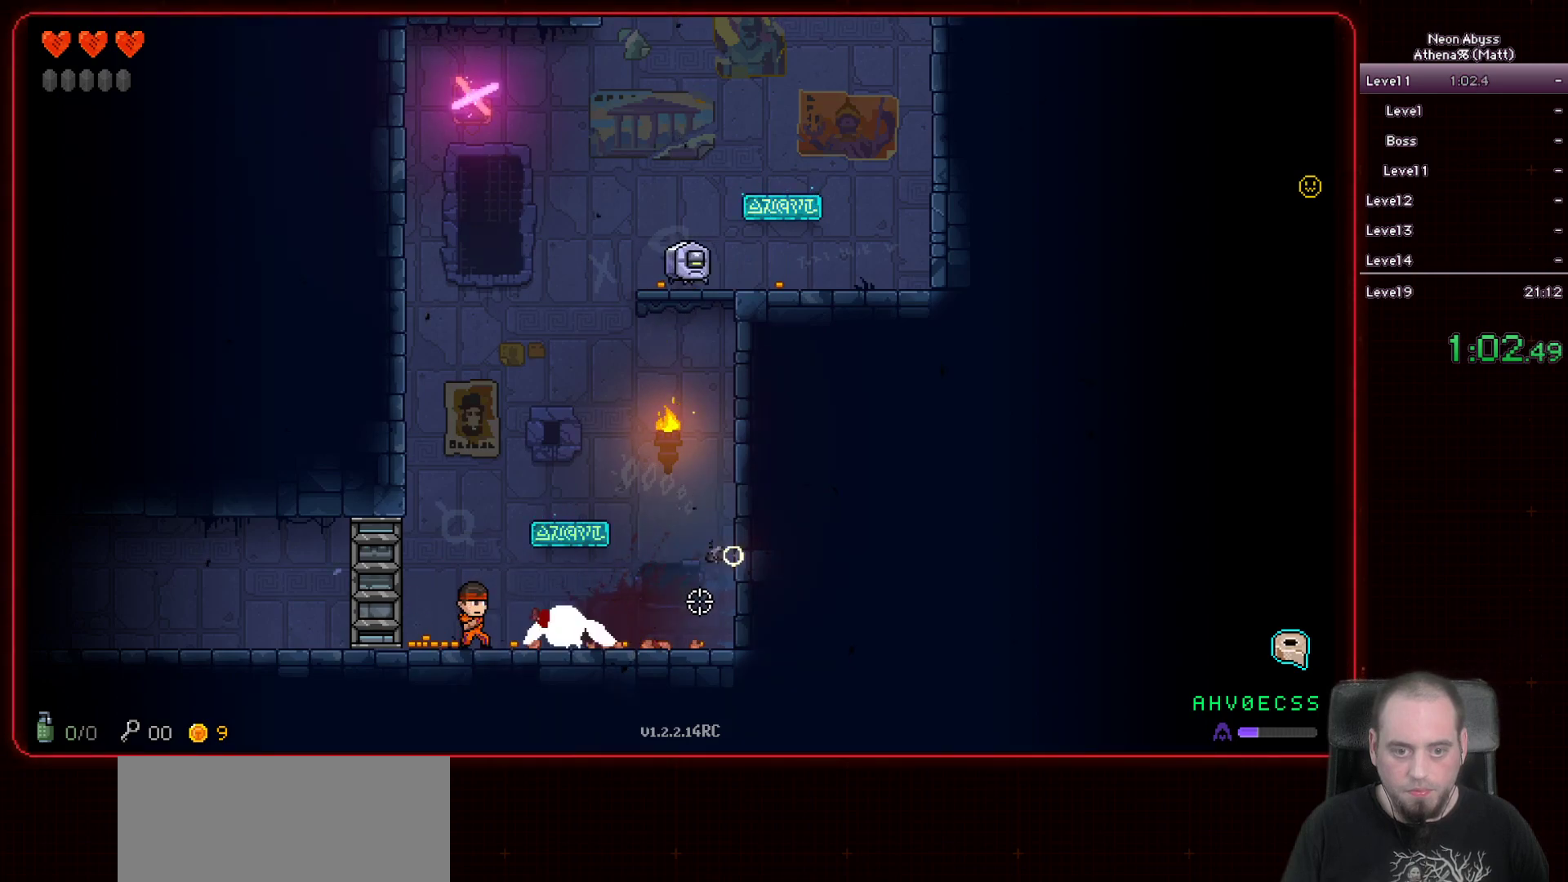
{"keys": [], "mouse": ["left"], "events": [[133, "a", "up"]]}
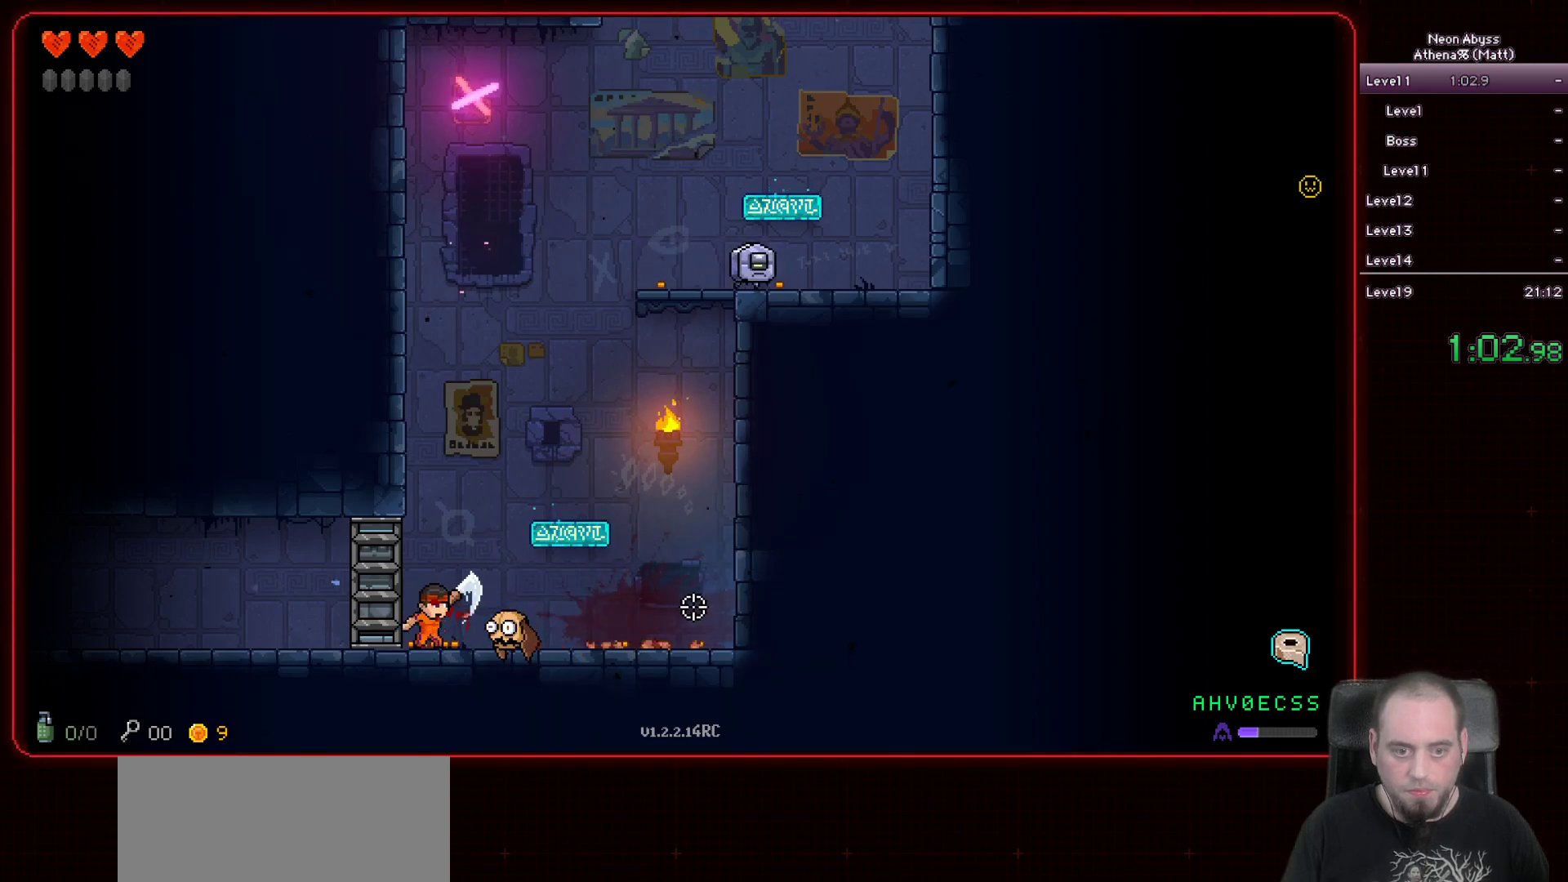
{"keys": [], "mouse": ["left"], "events": []}
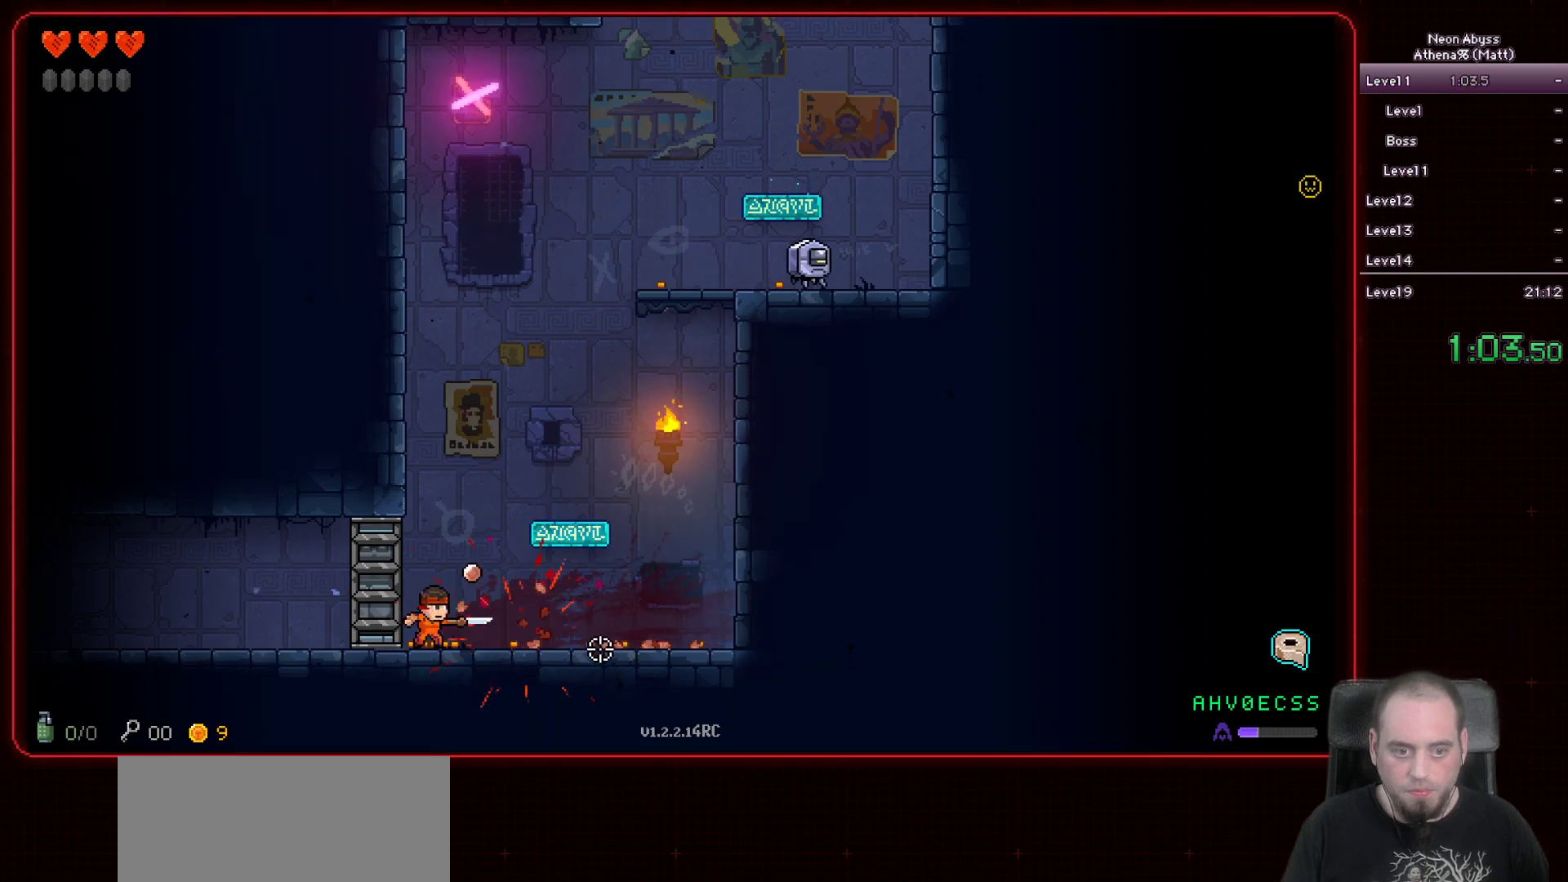
{"keys": [], "mouse": [], "events": [[67, "d", "down"], [133, "space", "down"], [300, "mouse_left", "up"], [317, "d", "up"], [317, "space", "up"]]}
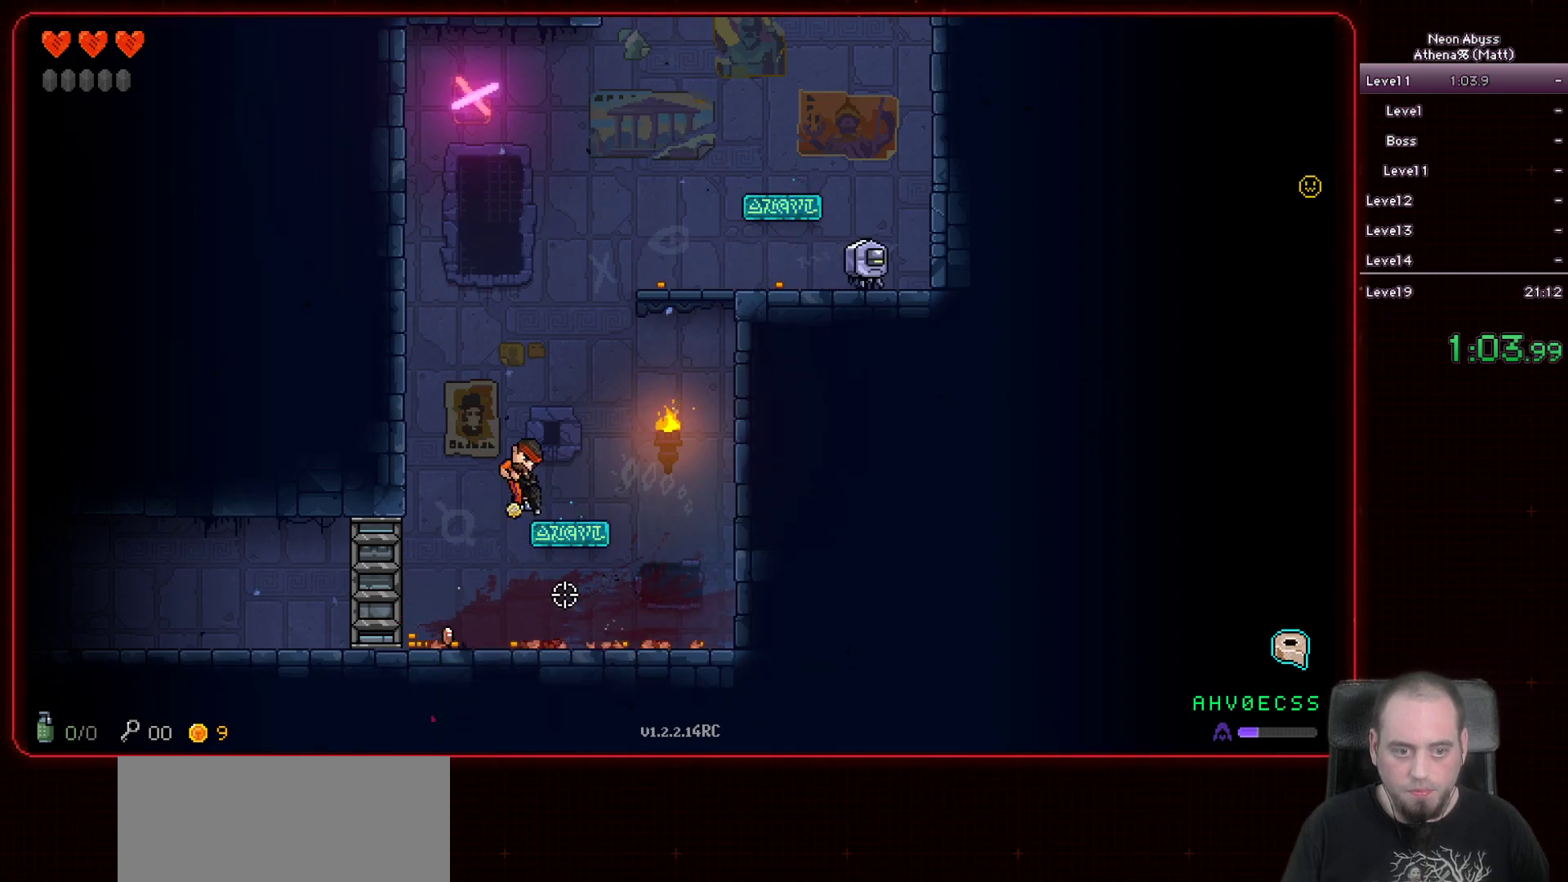
{"keys": ["d", "space"], "mouse": [], "events": [[17, "a", "down"], [300, "a", "up"], [317, "d", "down"], [433, "space", "down"]]}
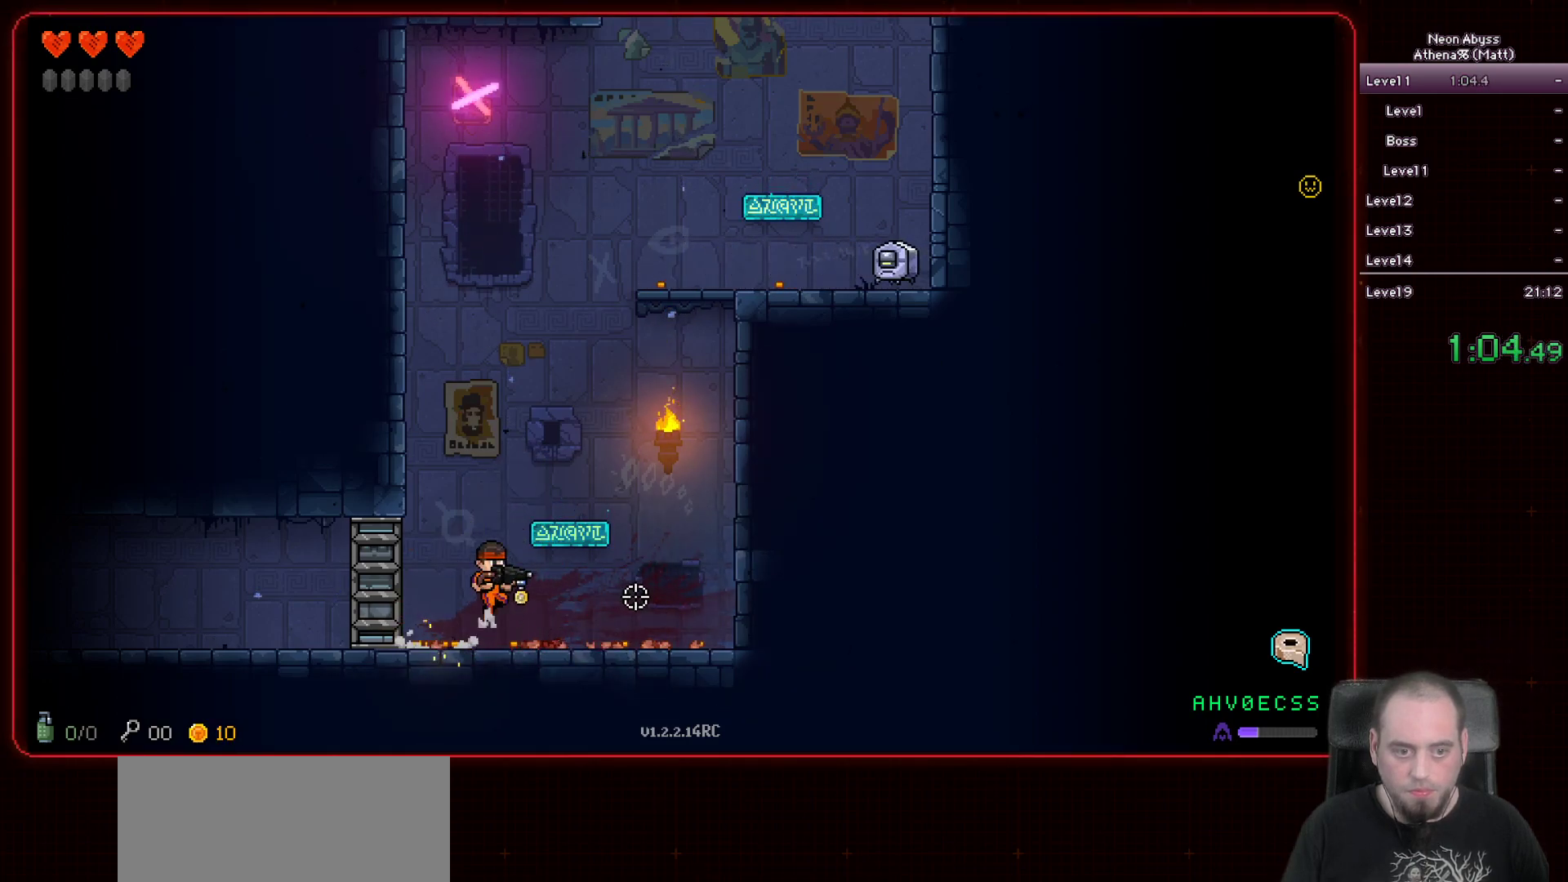
{"keys": ["d"], "mouse": [], "events": [[117, "space", "up"], [167, "d", "up"], [383, "d", "down"]]}
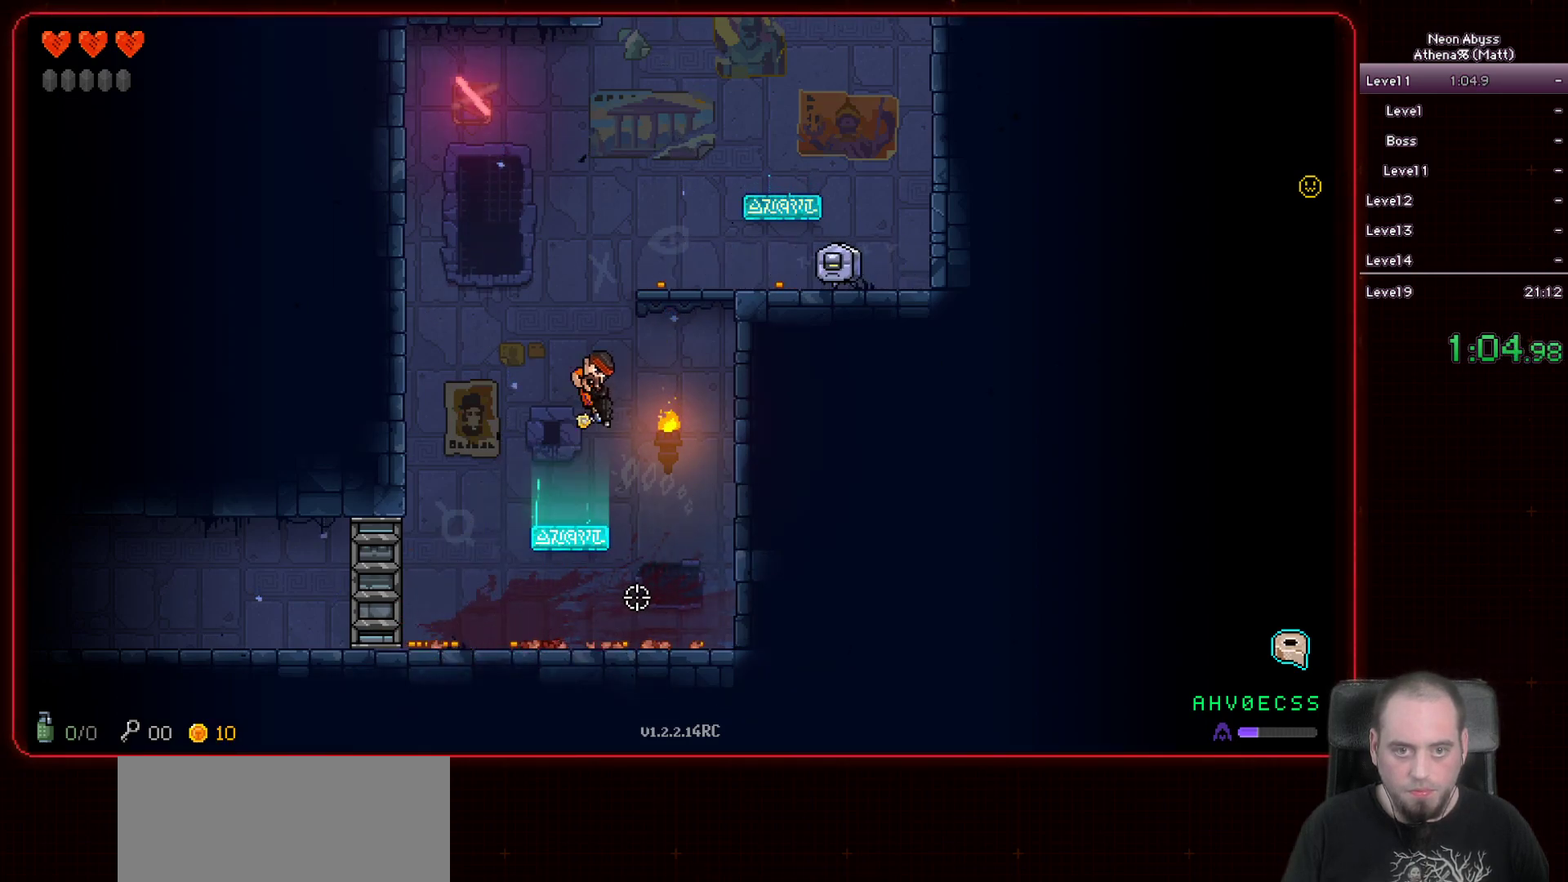
{"keys": ["a"], "mouse": ["left"], "events": [[217, "mouse_left", "down"], [350, "d", "up"], [400, "a", "down"]]}
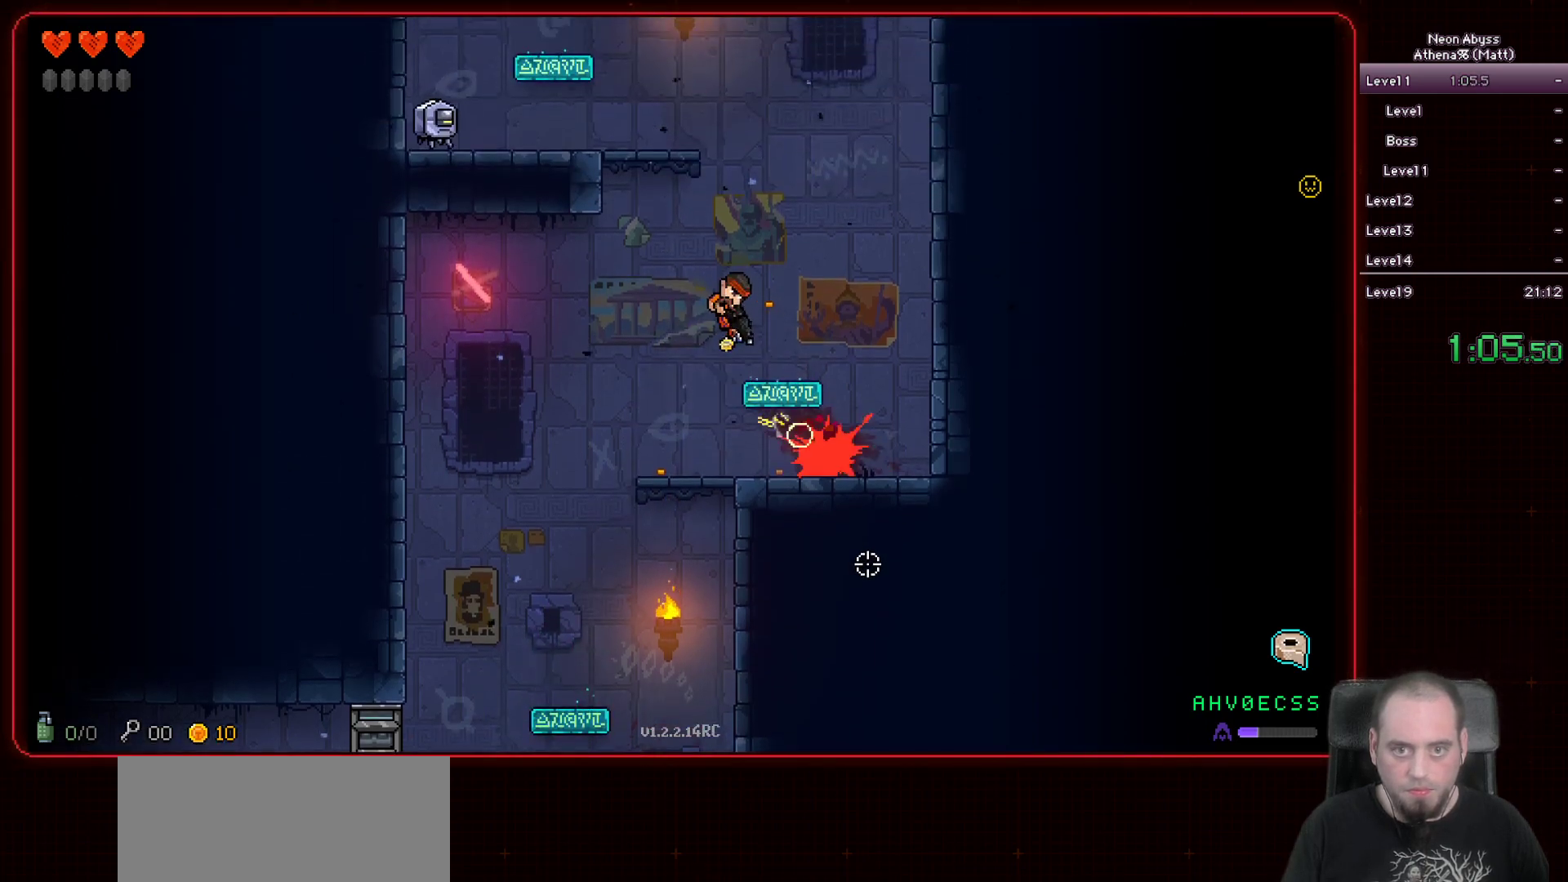
{"keys": [], "mouse": [], "events": [[200, "a", "up"], [450, "d", "down"], [483, "mouse_left", "up"], [500, "d", "up"]]}
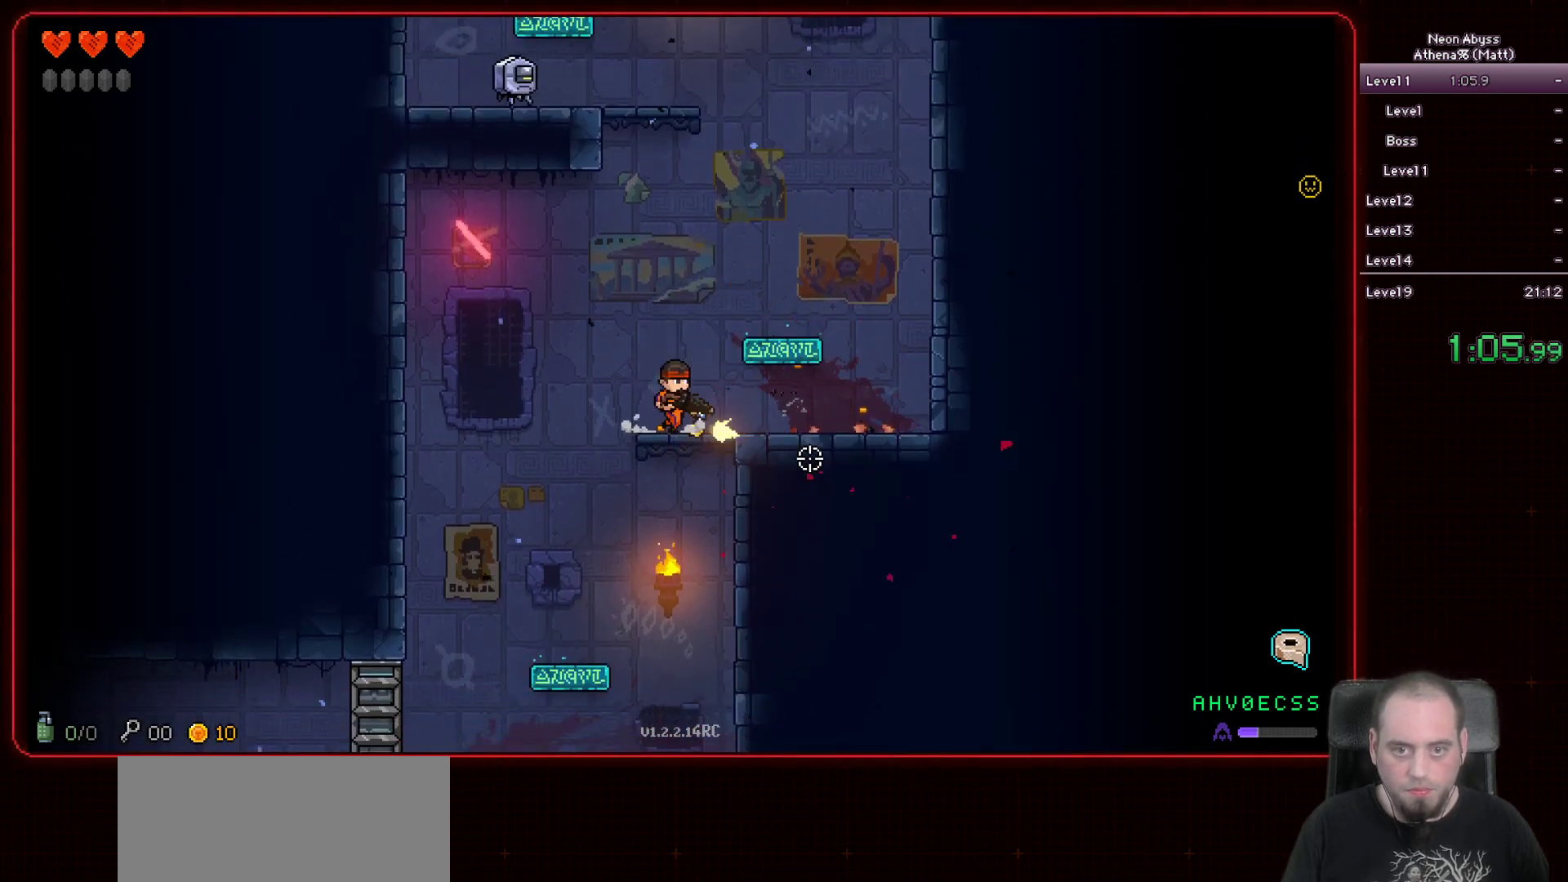
{"keys": [], "mouse": [], "events": [[50, "d", "down"], [133, "space", "down"], [233, "d", "up"], [300, "space", "up"]]}